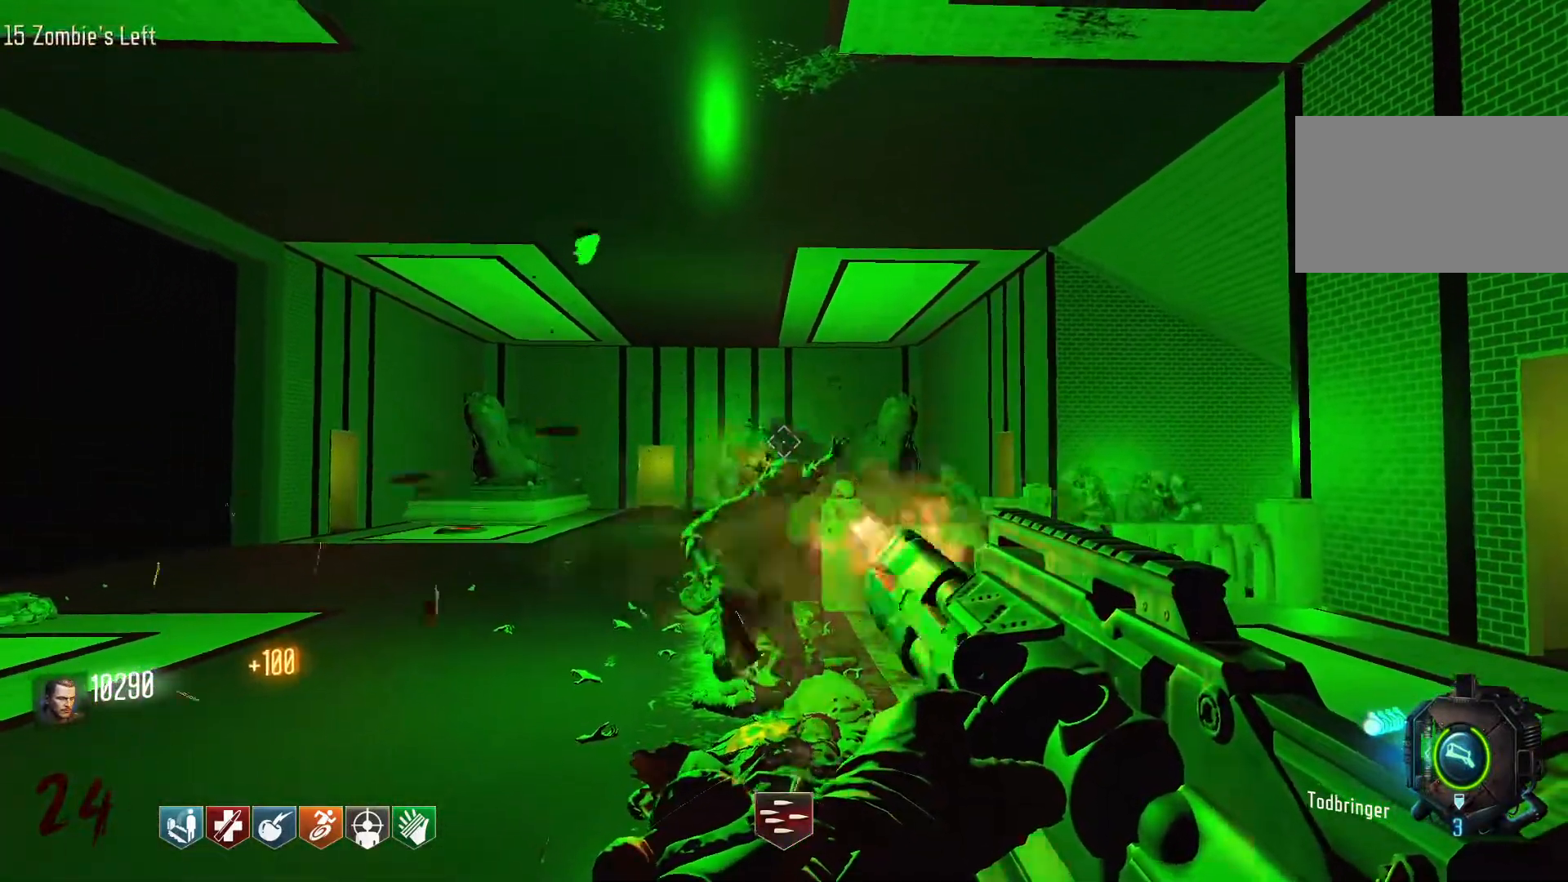
Gameplay with keyboard and mouse; each line is a JSON object with the keys and mouse buttons held at the frame after it. "events" lists presses ("down") and releases ("up") of "1", "2", "3", "4", "5", "a", "alt", "c", "caps_lock", "ctrl", "d", "e", "f", "g", "q", "r", "s", "shift", "space", "t", "tab", "v", "w", "x", "z", "mouse_left", "mouse_wheel" and "mouse_right" between this image and that frame as [ms after this image, input, new state], when the widget could be followed in between. "mouse_left", "mouse_wheel", "mouse_right" = the "left", "wheel", "right" buttons of the "mouse" list. No other keys are recorded. "wheel" means that the mouse wheel is clicked or scrolled. Not read: mouse_move.
{"keys": [], "mouse": ["left"], "events": []}
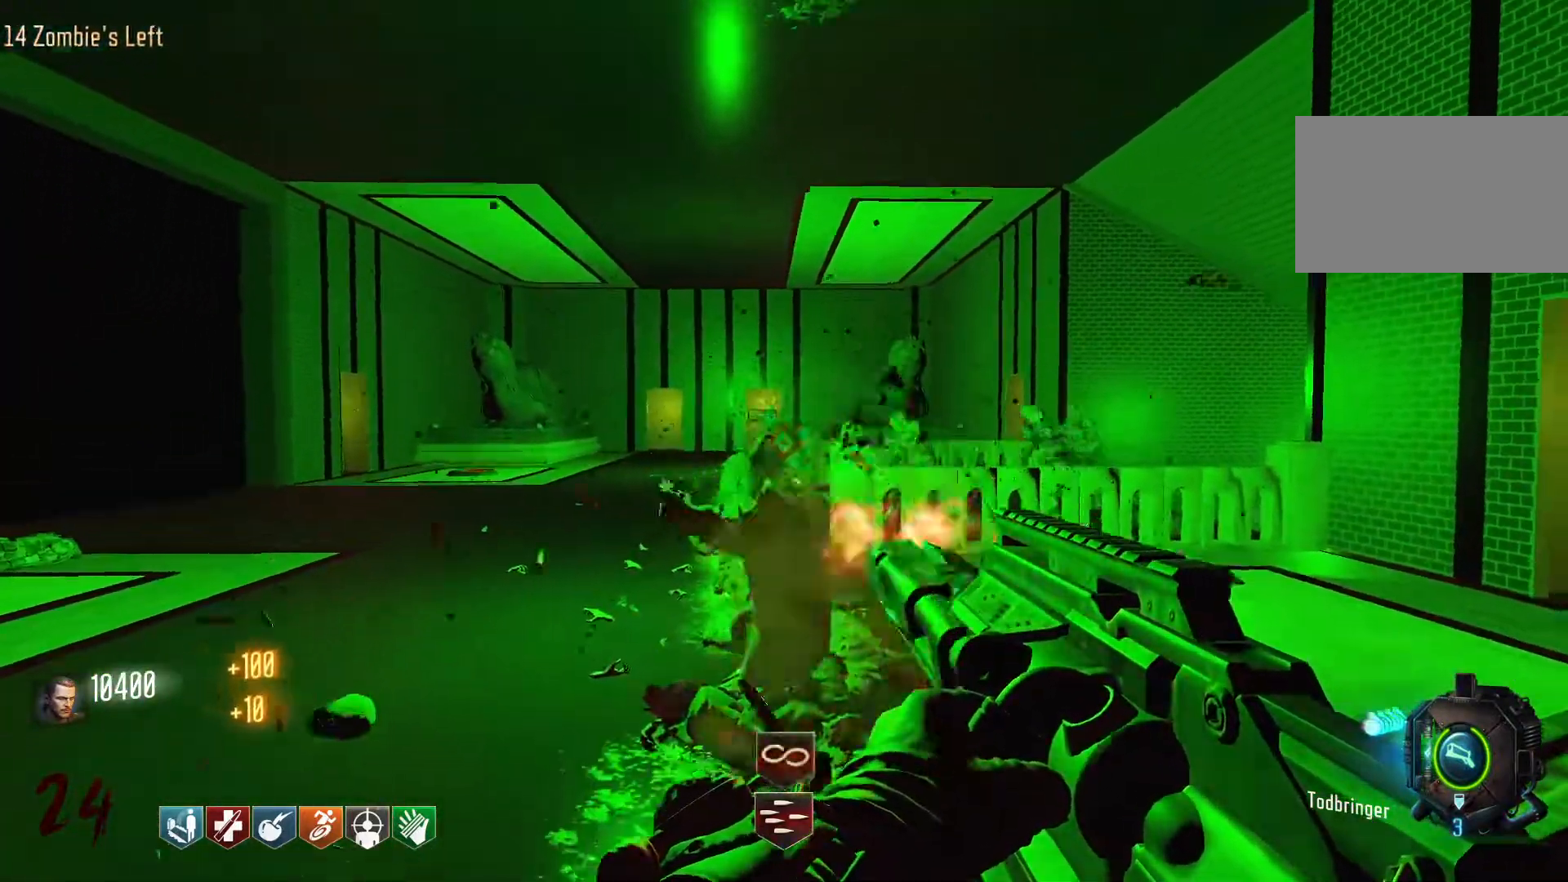
{"keys": [], "mouse": ["left"], "events": []}
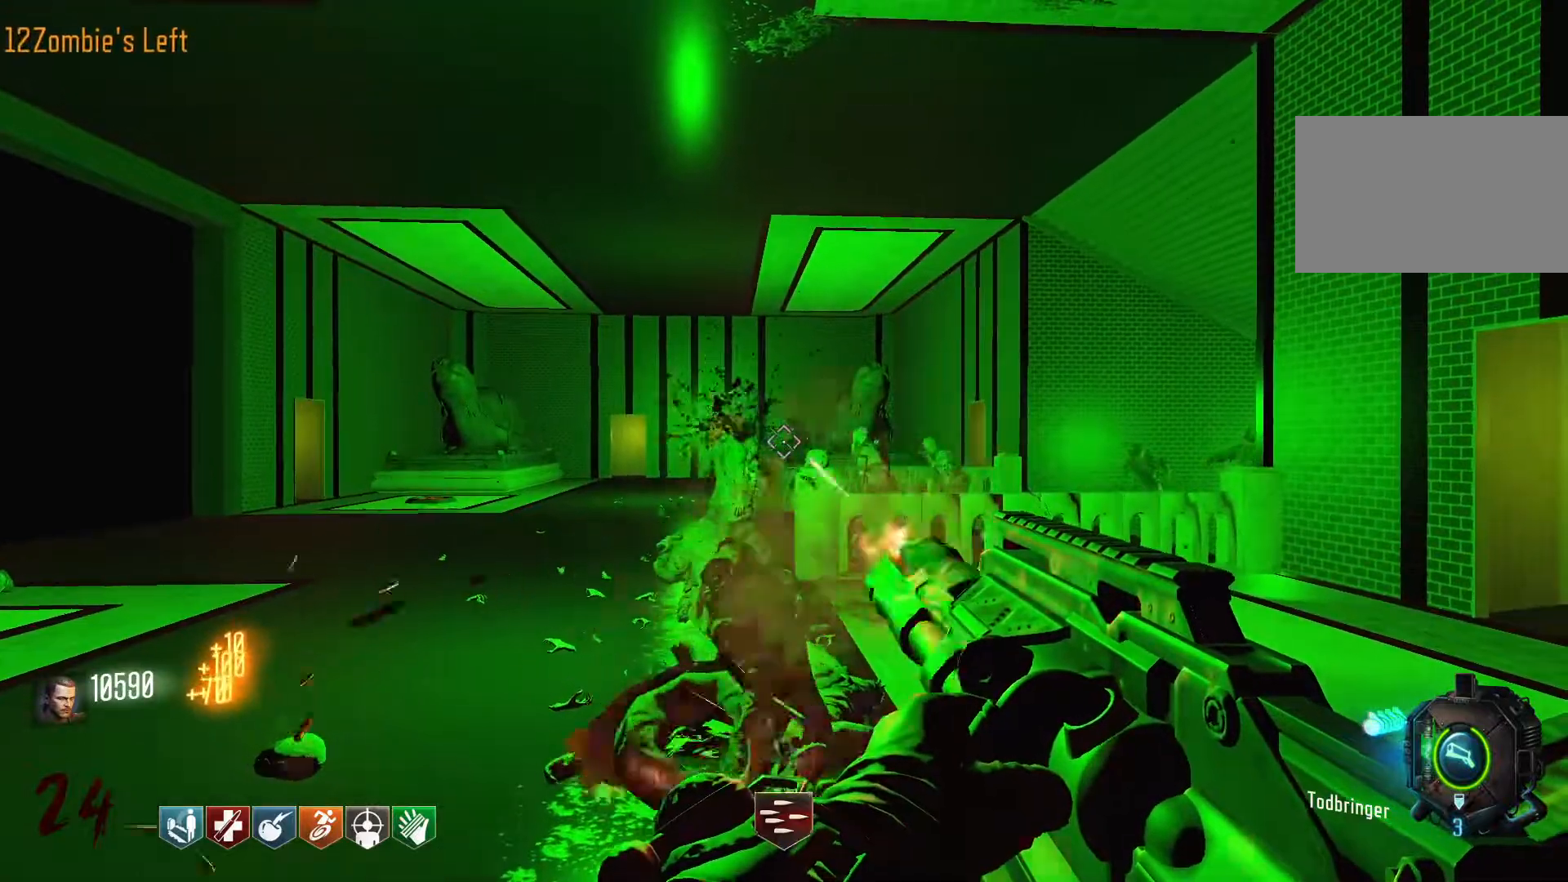
{"keys": [], "mouse": ["left"], "events": []}
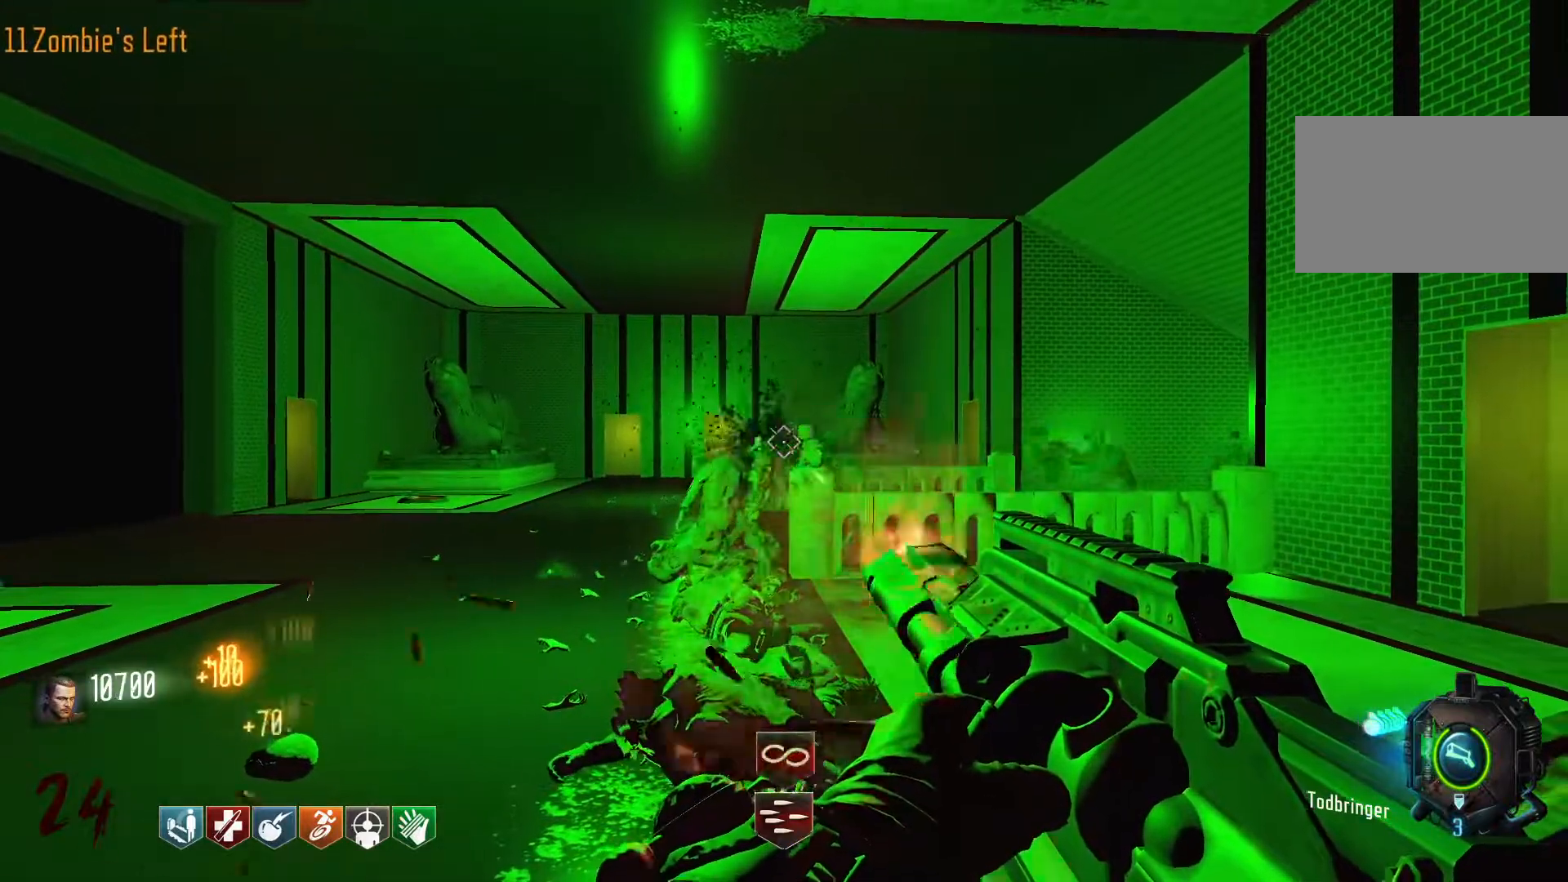
{"keys": [], "mouse": ["left"], "events": []}
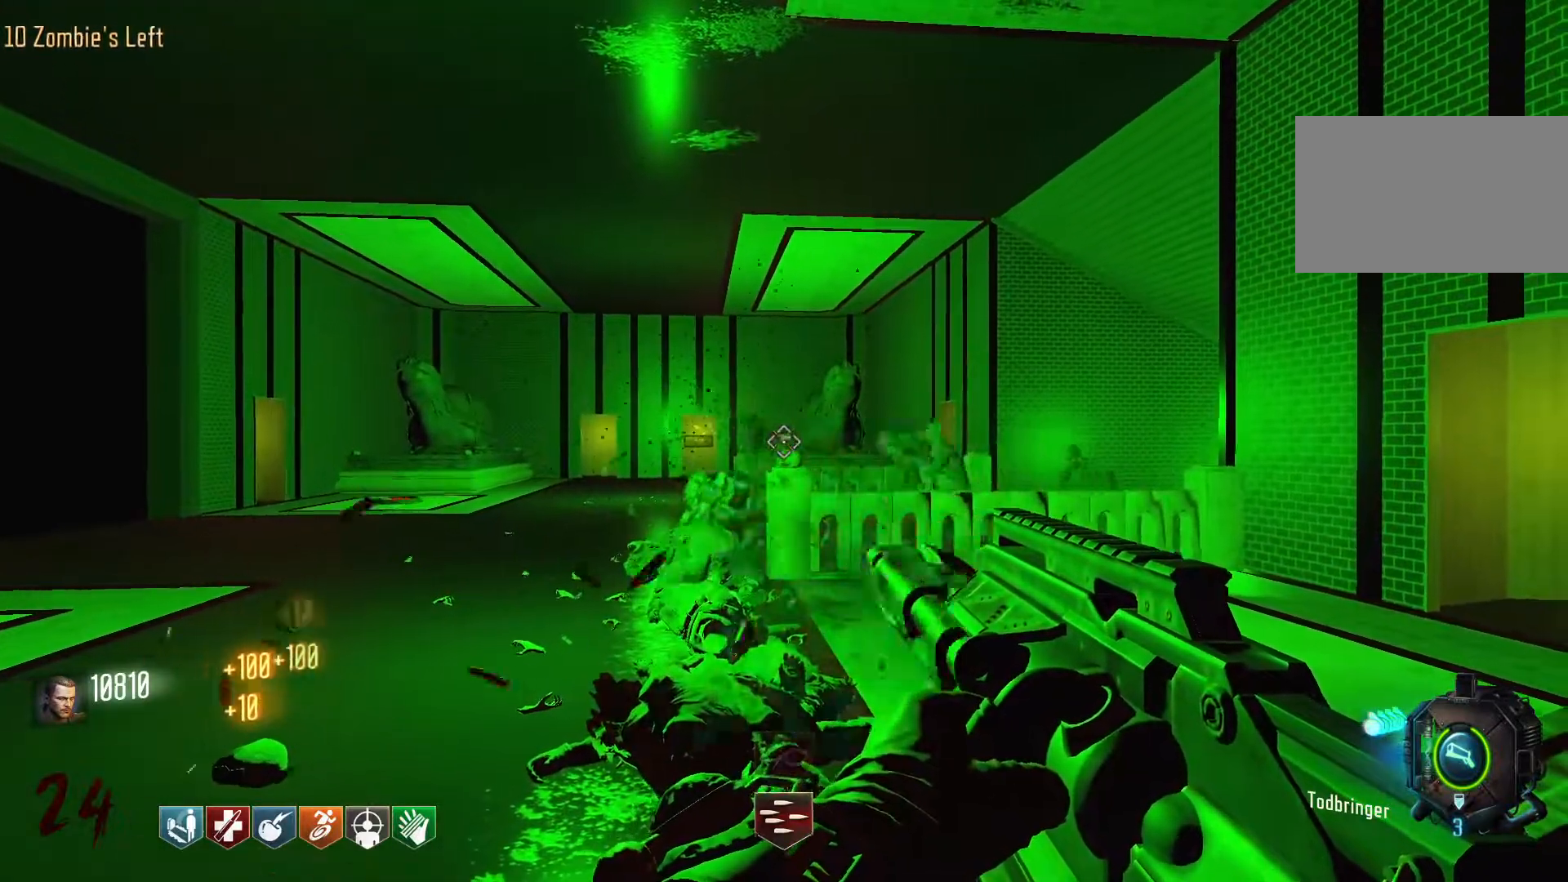
{"keys": [], "mouse": ["left"], "events": []}
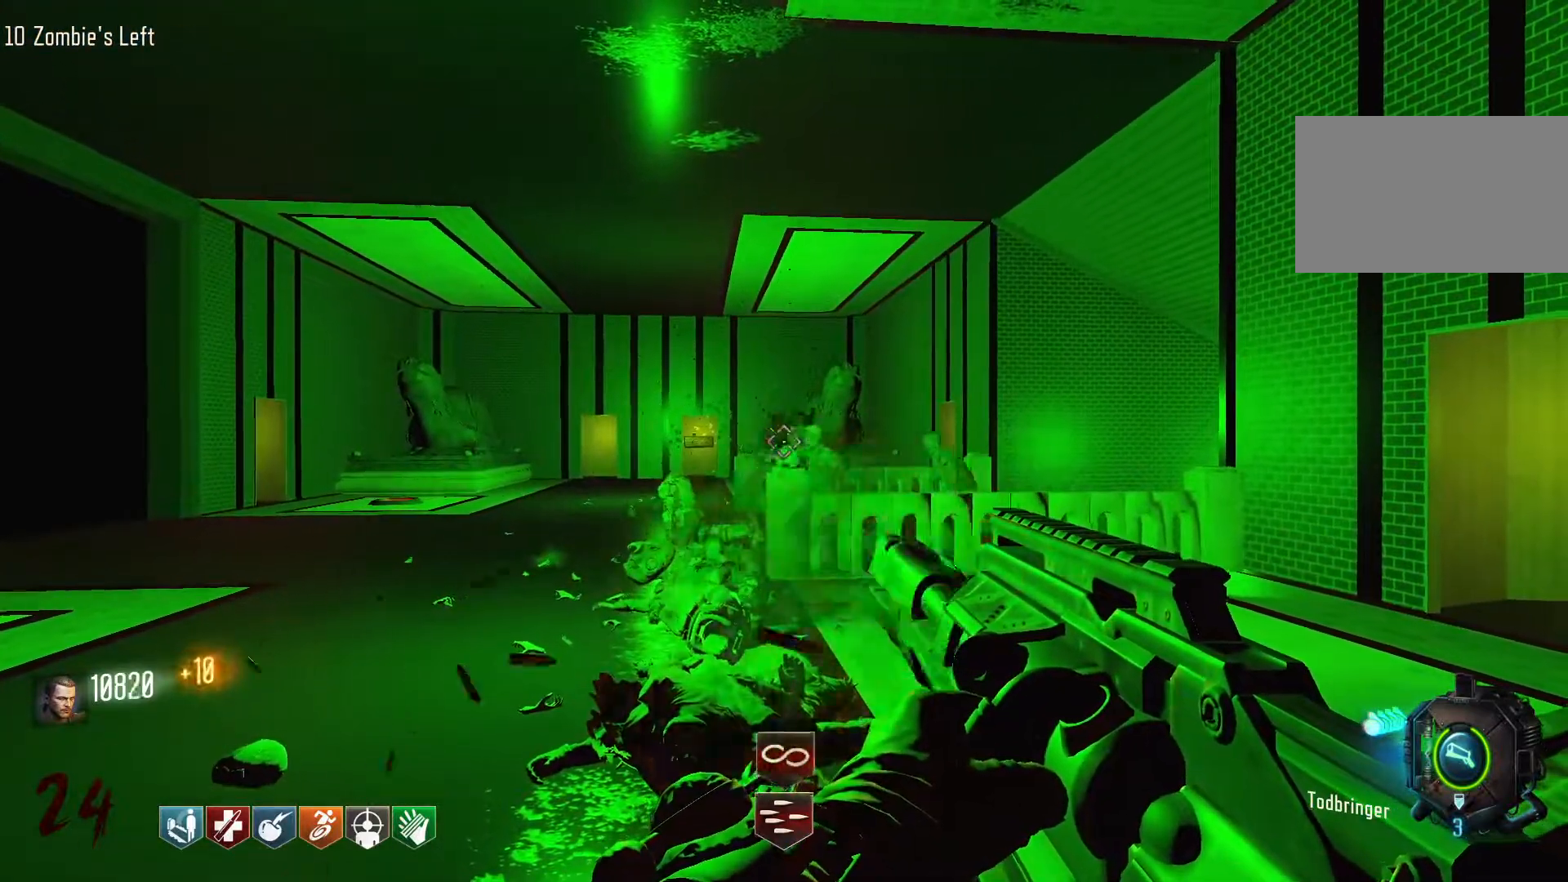
{"keys": [], "mouse": ["left"], "events": []}
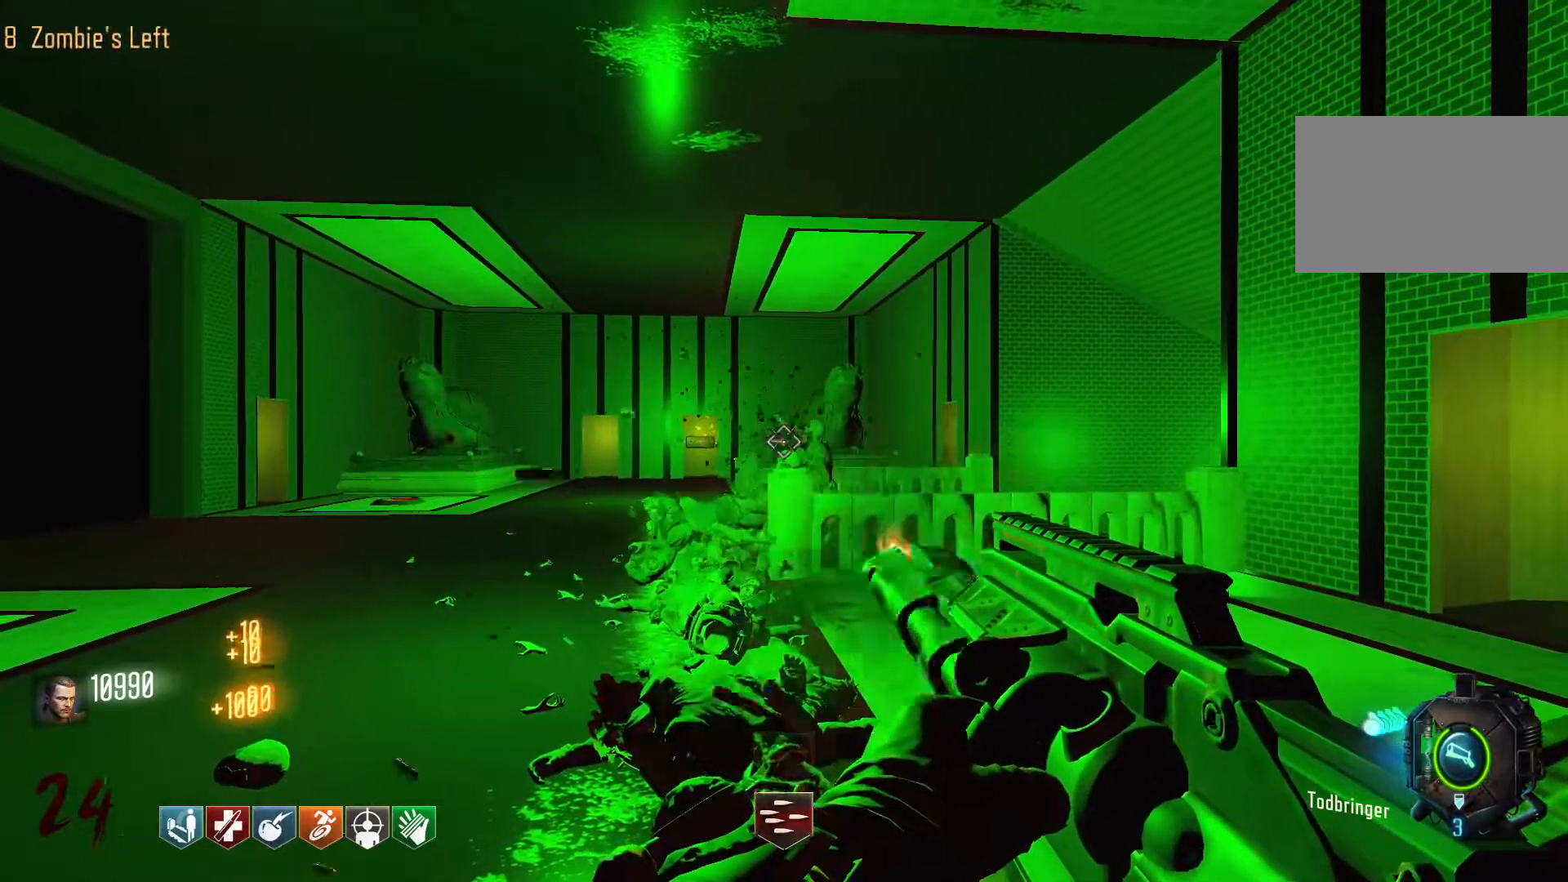
{"keys": [], "mouse": ["left"], "events": []}
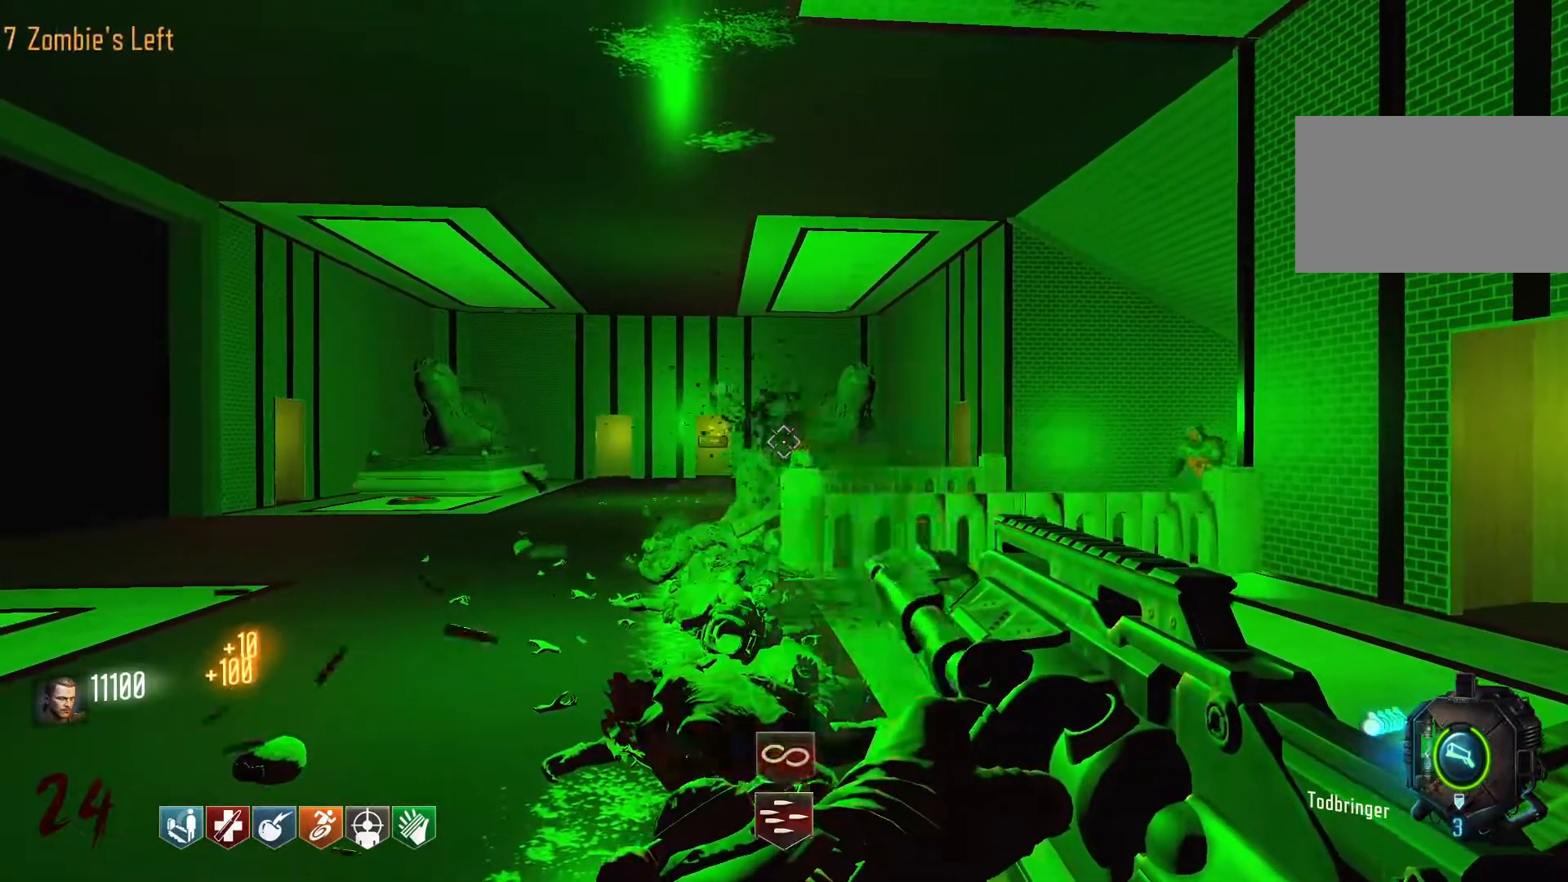
{"keys": [], "mouse": ["left"], "events": []}
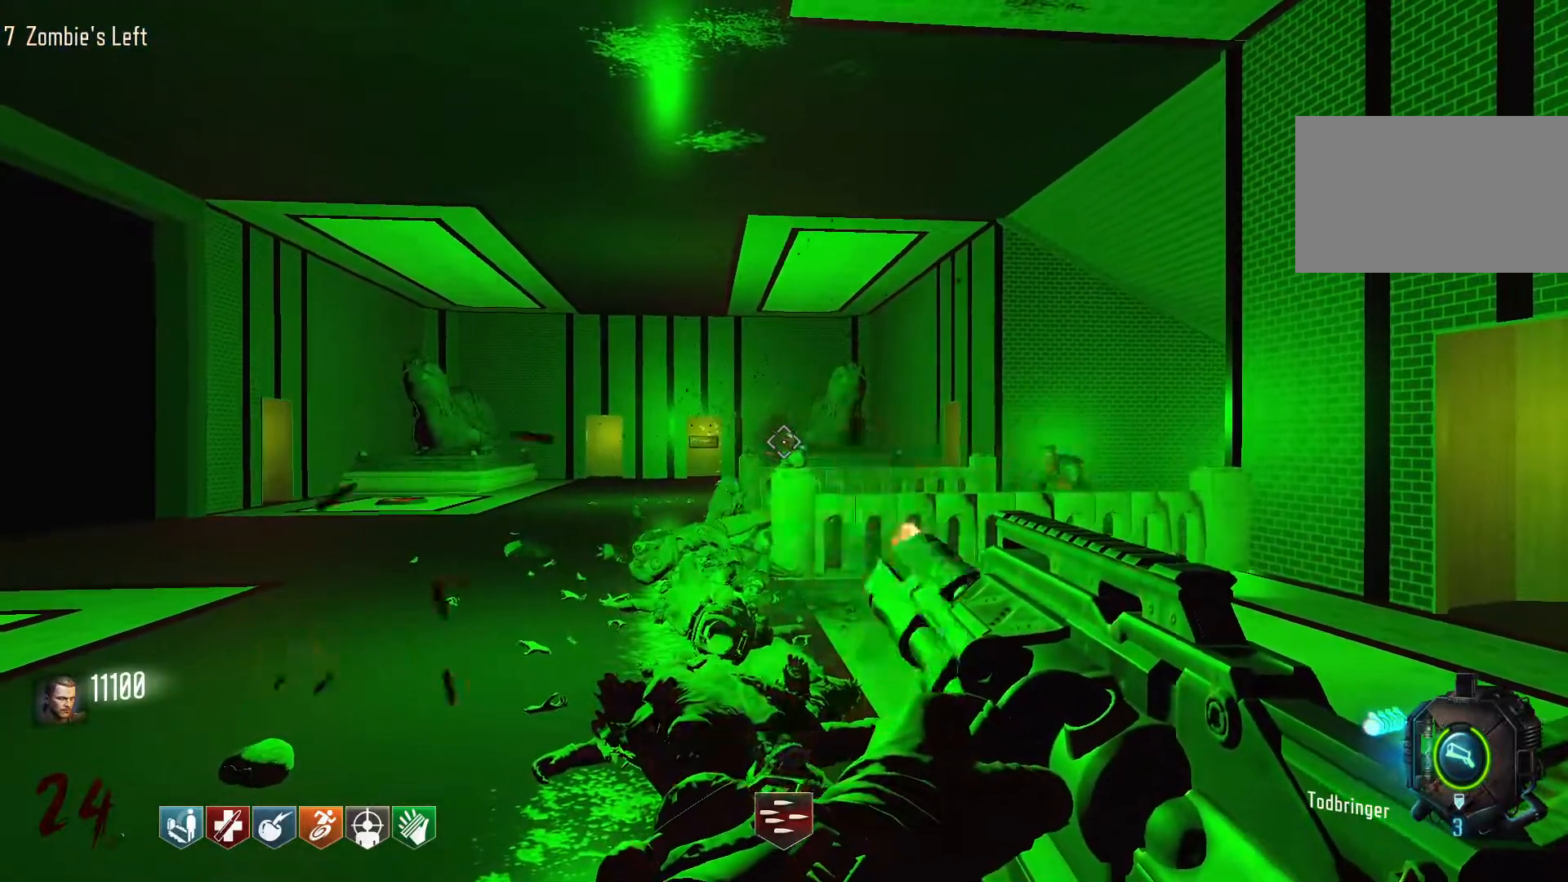
{"keys": [], "mouse": [], "events": [[400, "mouse_left", "up"]]}
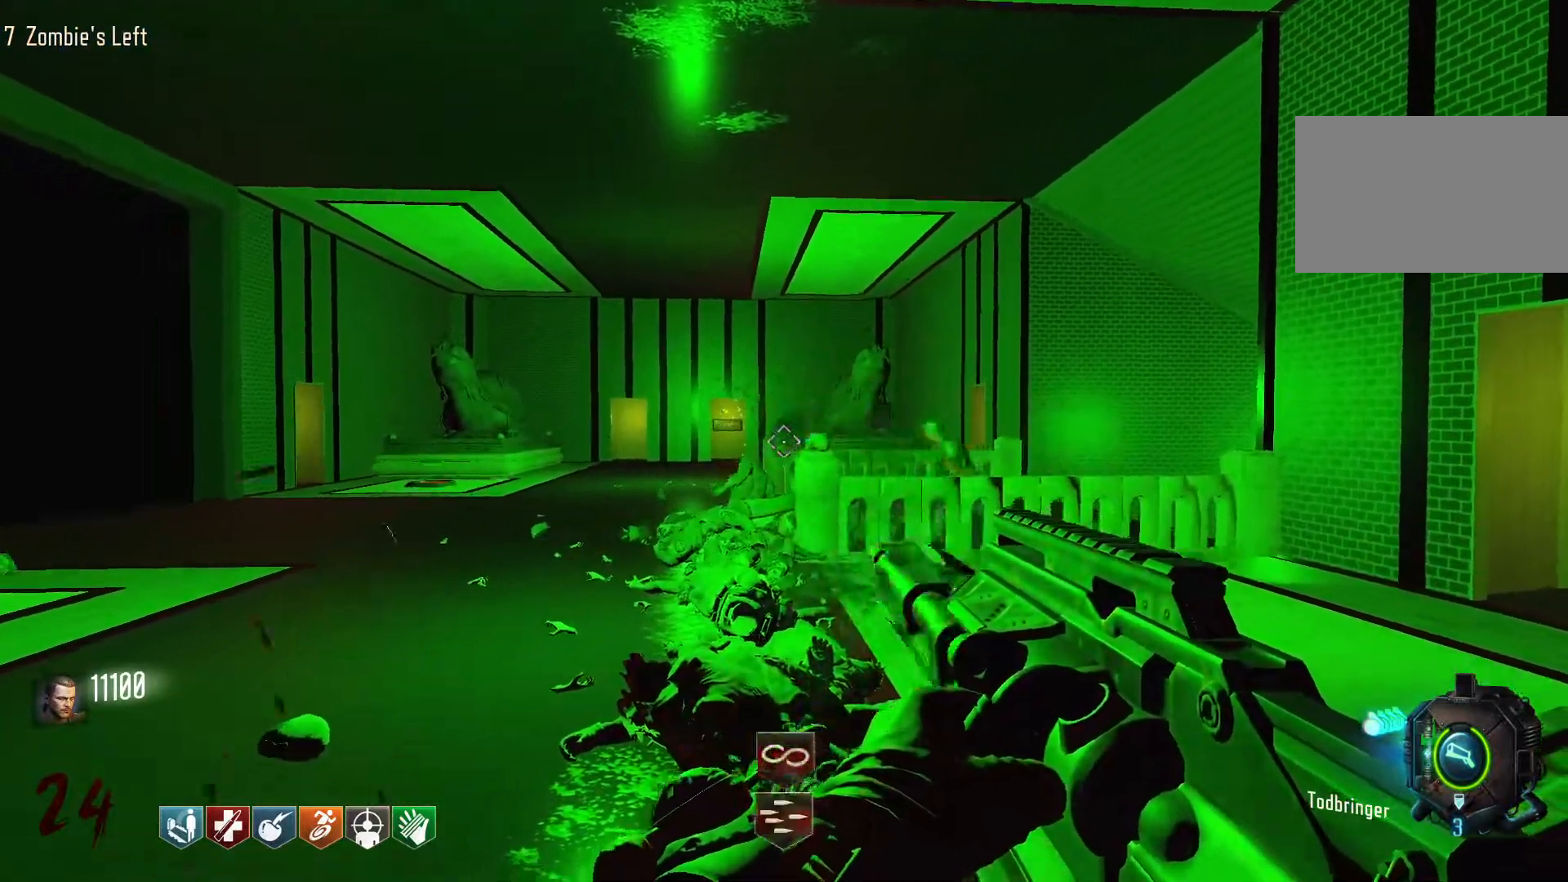
{"keys": [], "mouse": [], "events": []}
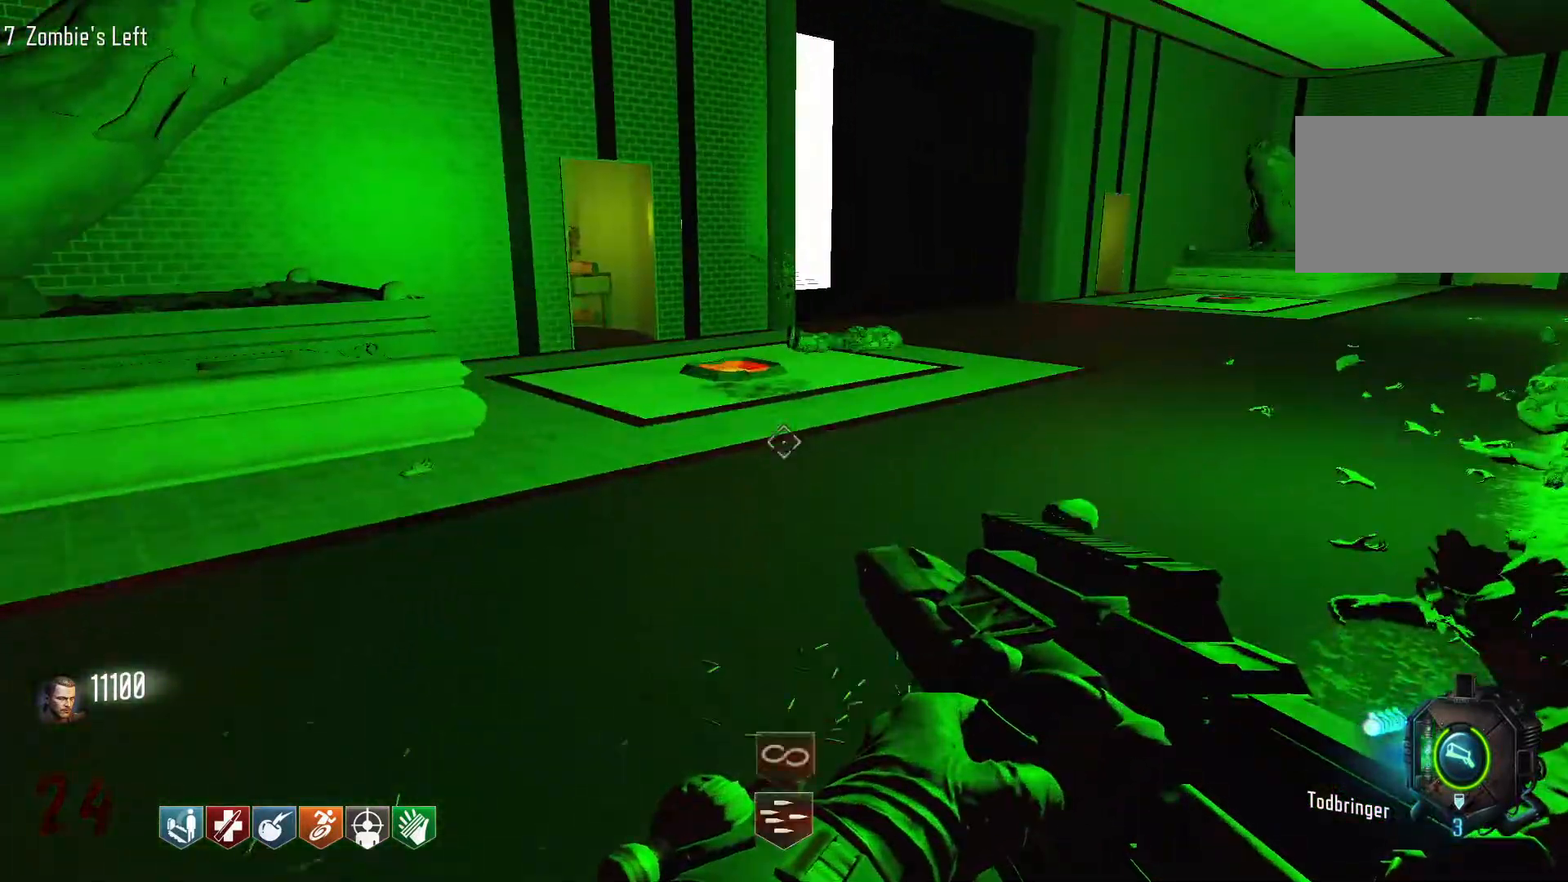
{"keys": [], "mouse": ["left"], "events": [[384, "mouse_left", "down"]]}
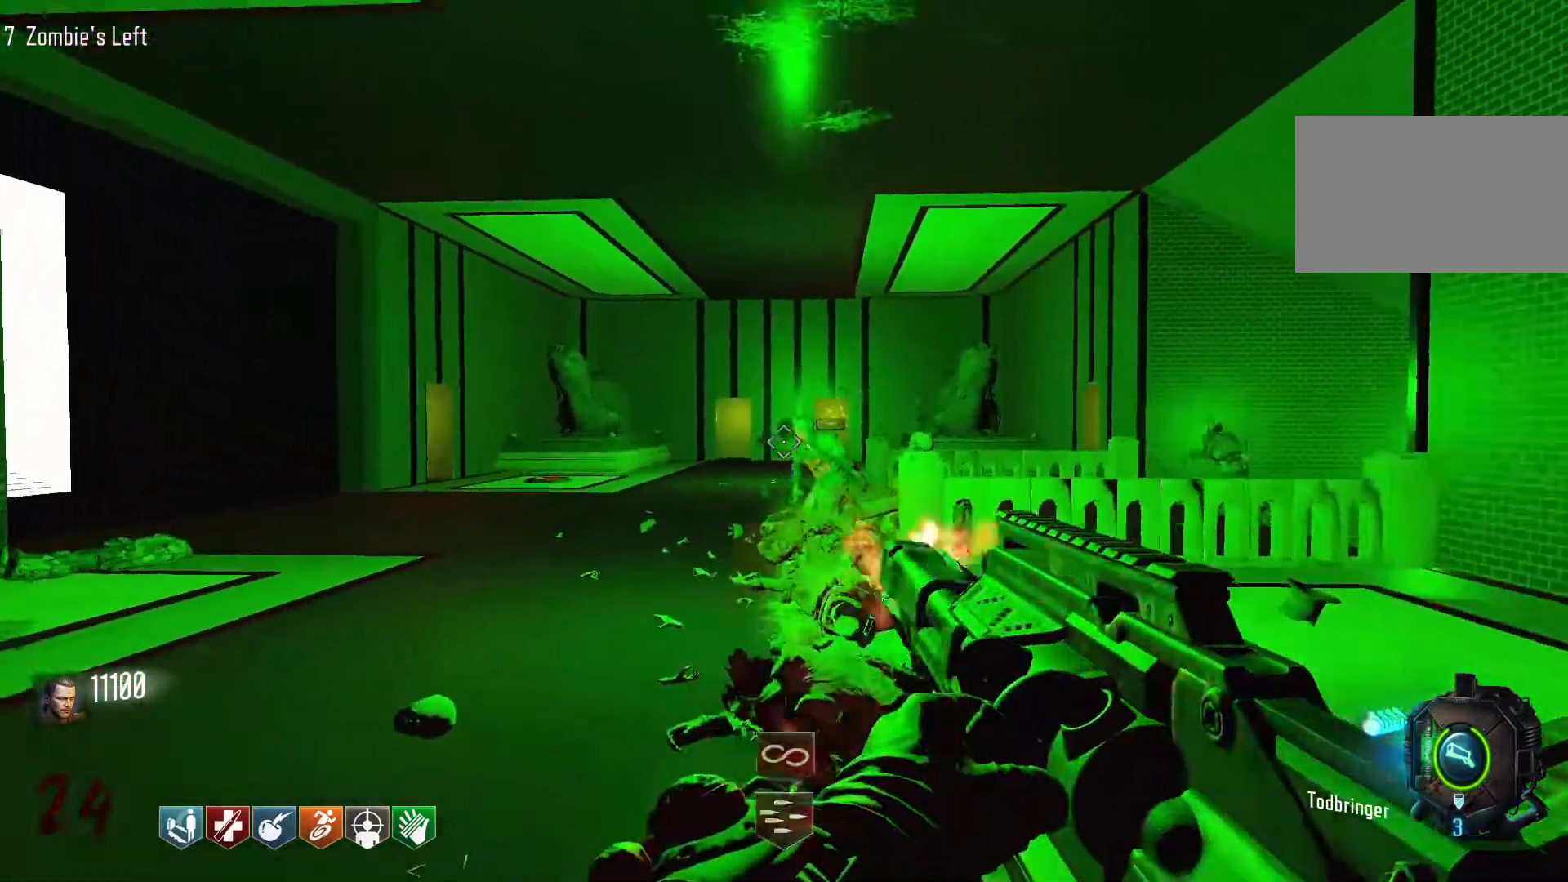
{"keys": [], "mouse": ["left"], "events": []}
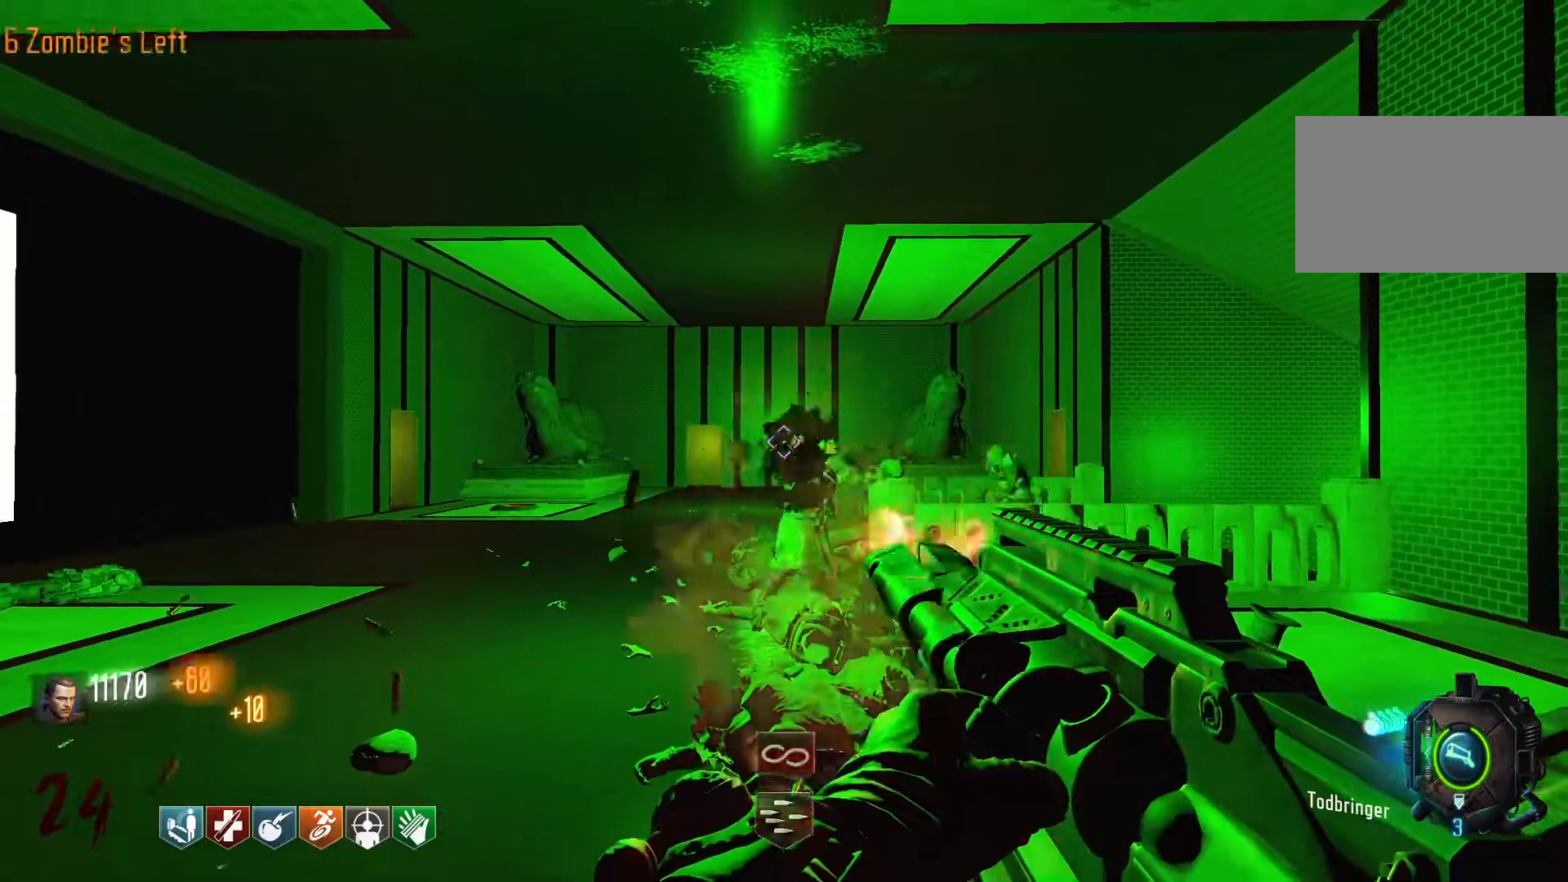
{"keys": [], "mouse": ["left"], "events": []}
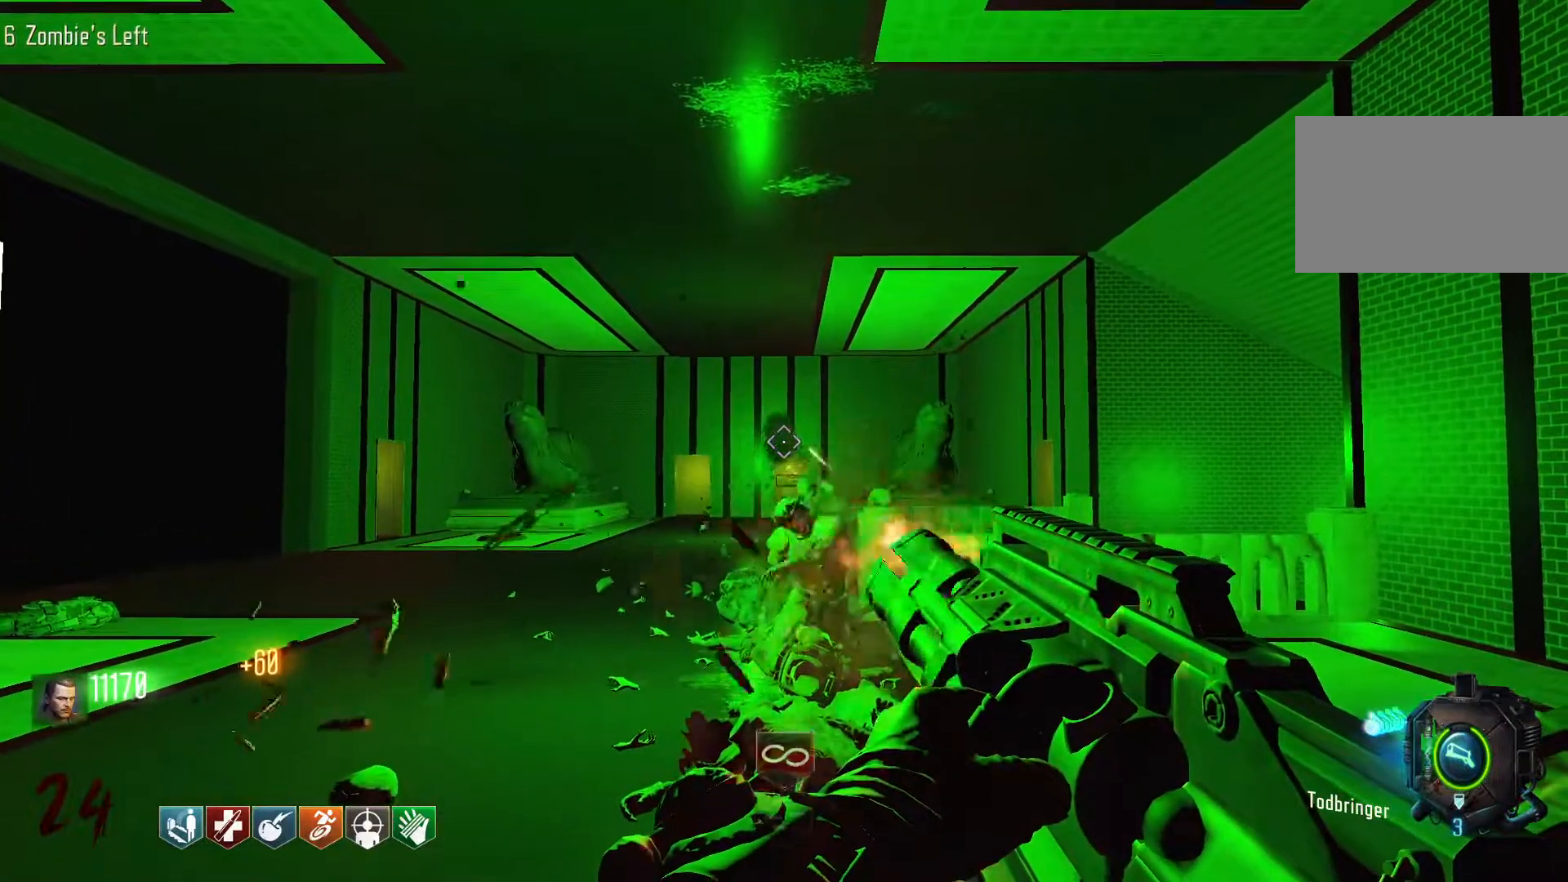
{"keys": [], "mouse": ["left"], "events": []}
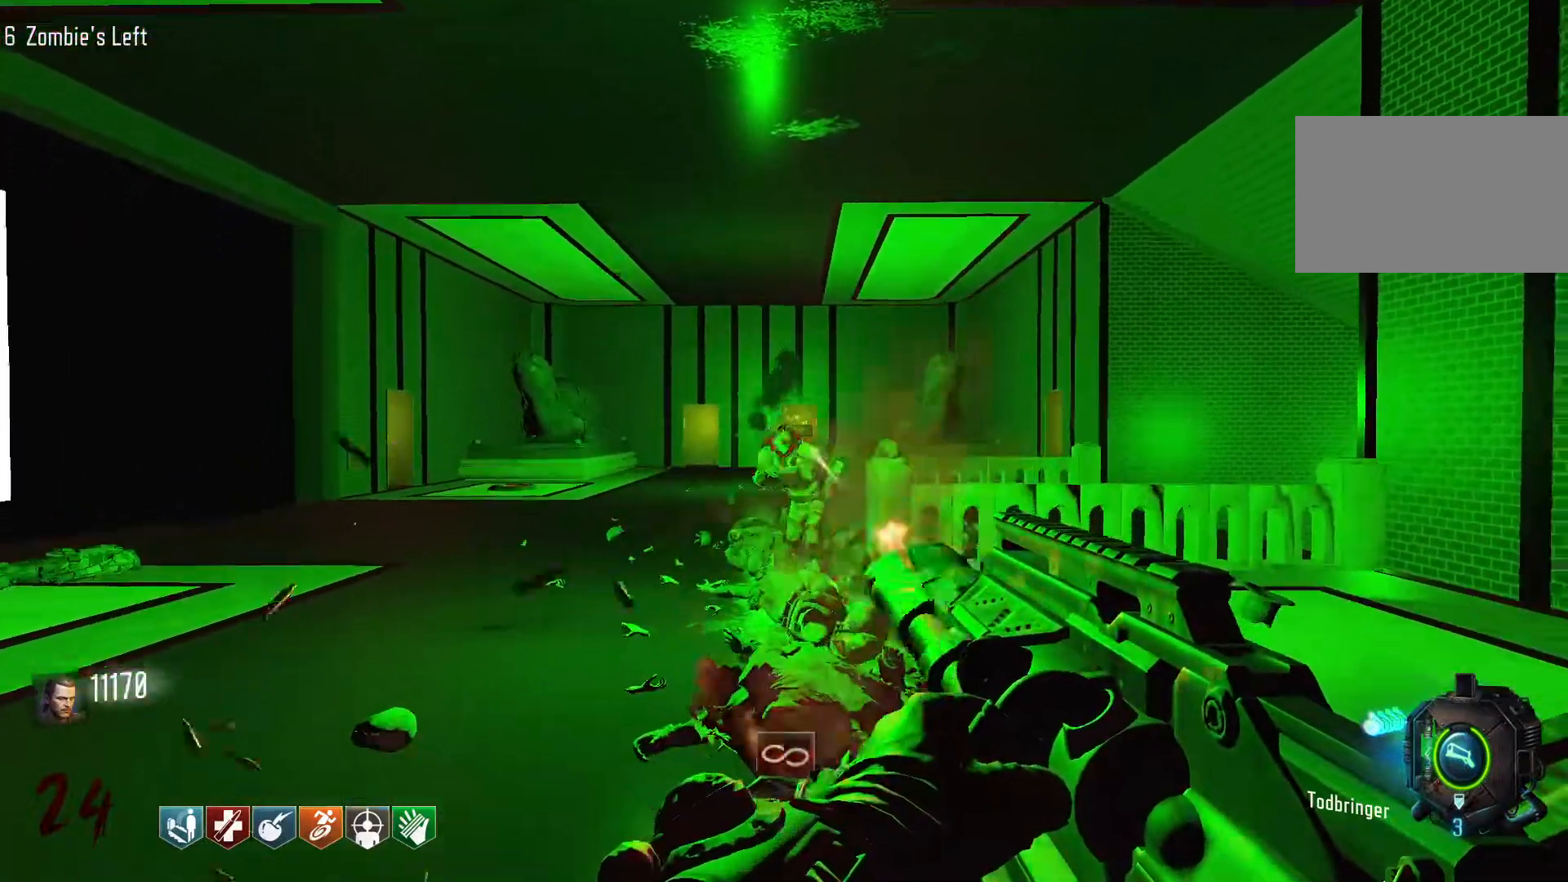
{"keys": [], "mouse": ["left"], "events": []}
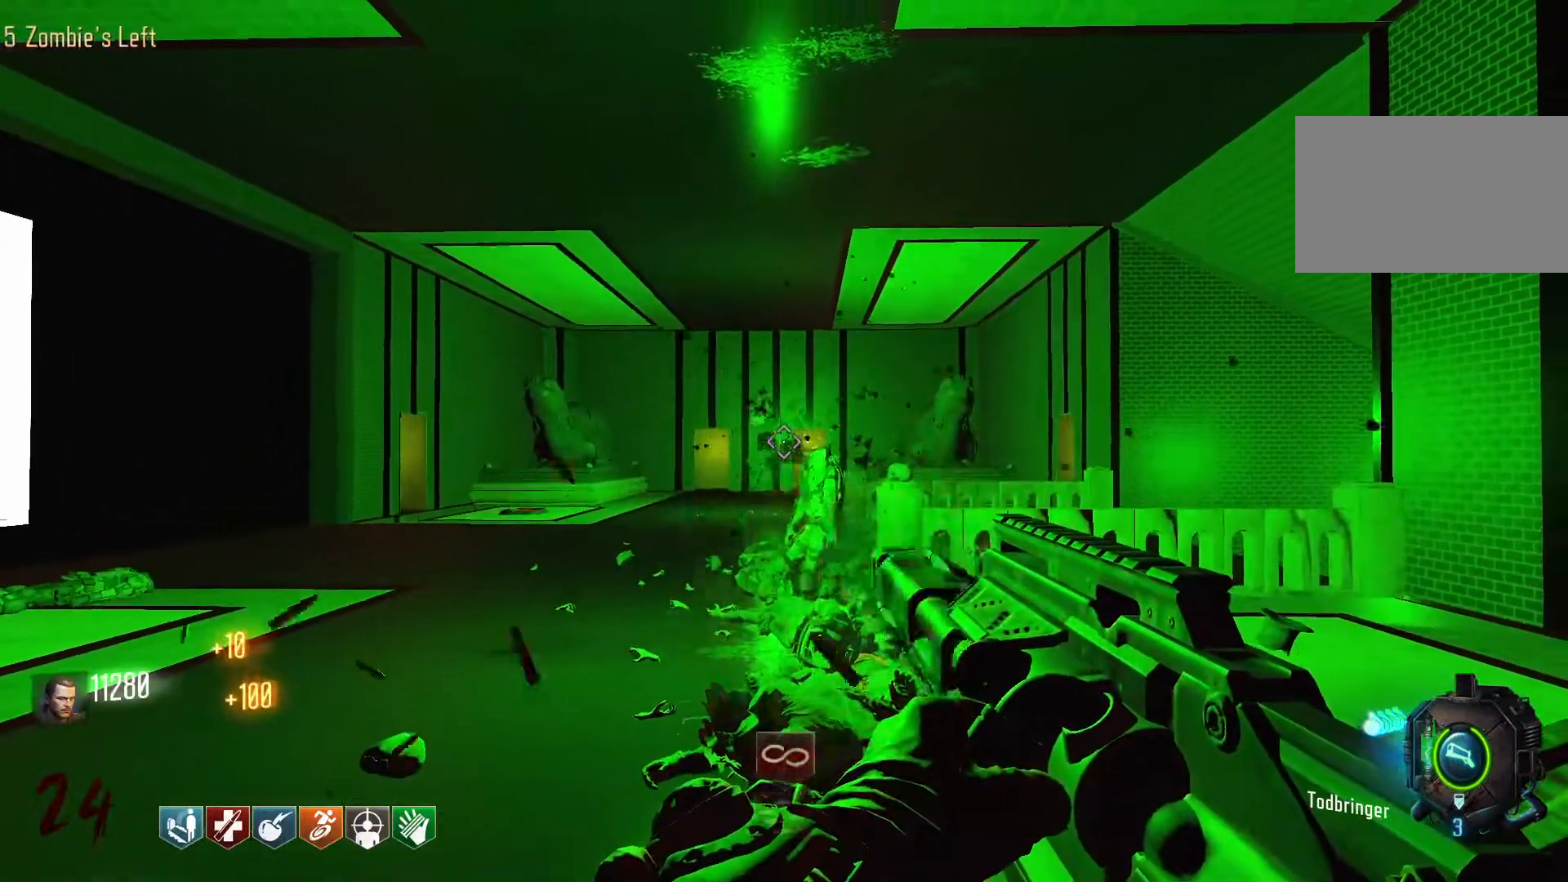
{"keys": [], "mouse": [], "events": [[134, "mouse_left", "up"]]}
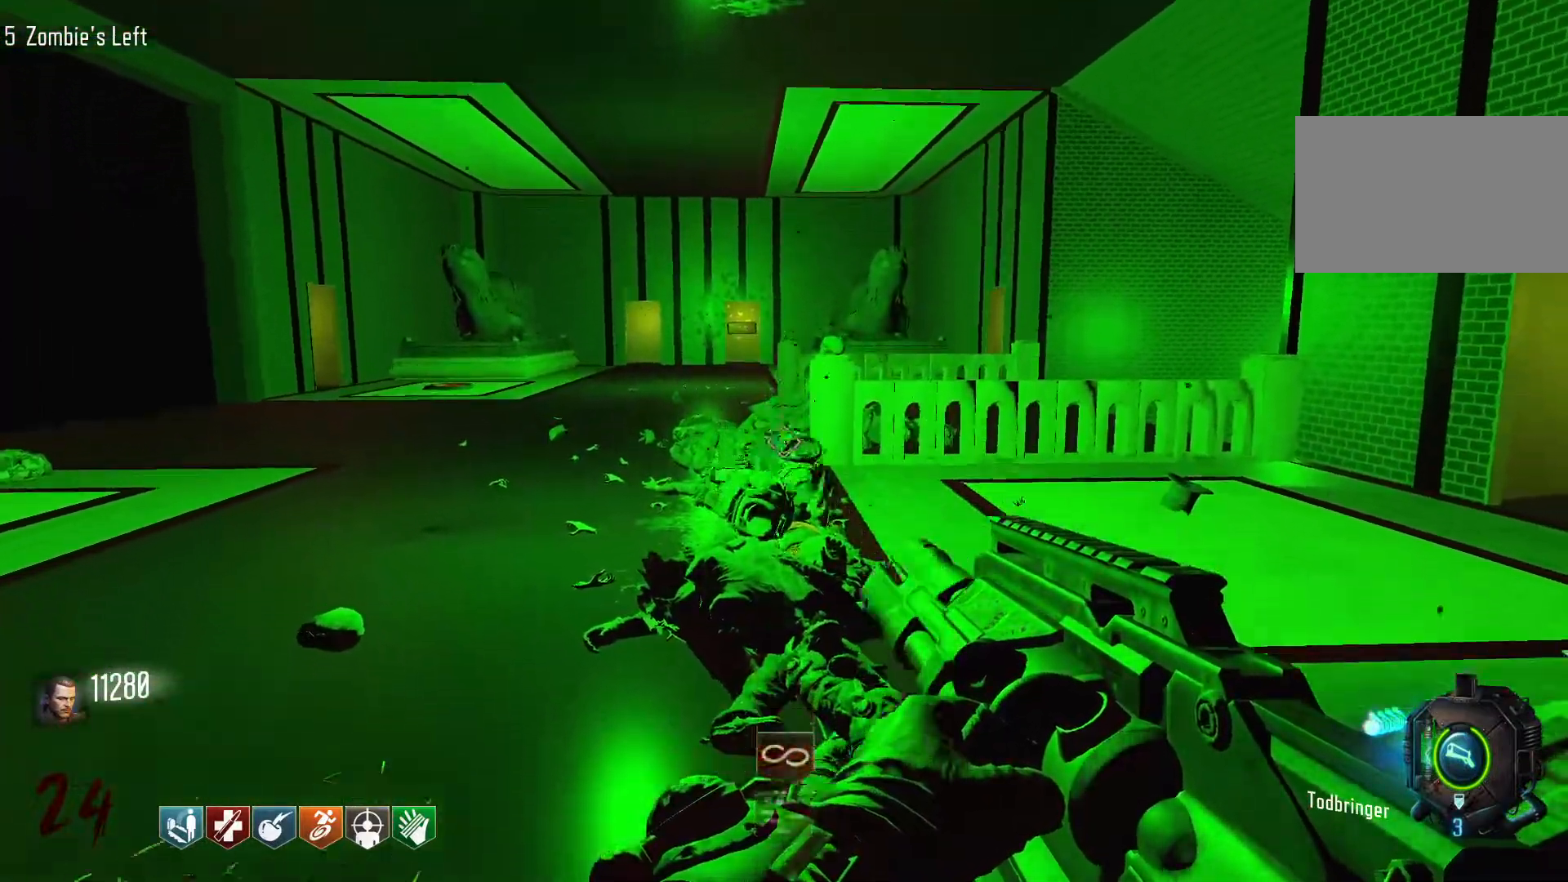
{"keys": [], "mouse": [], "events": []}
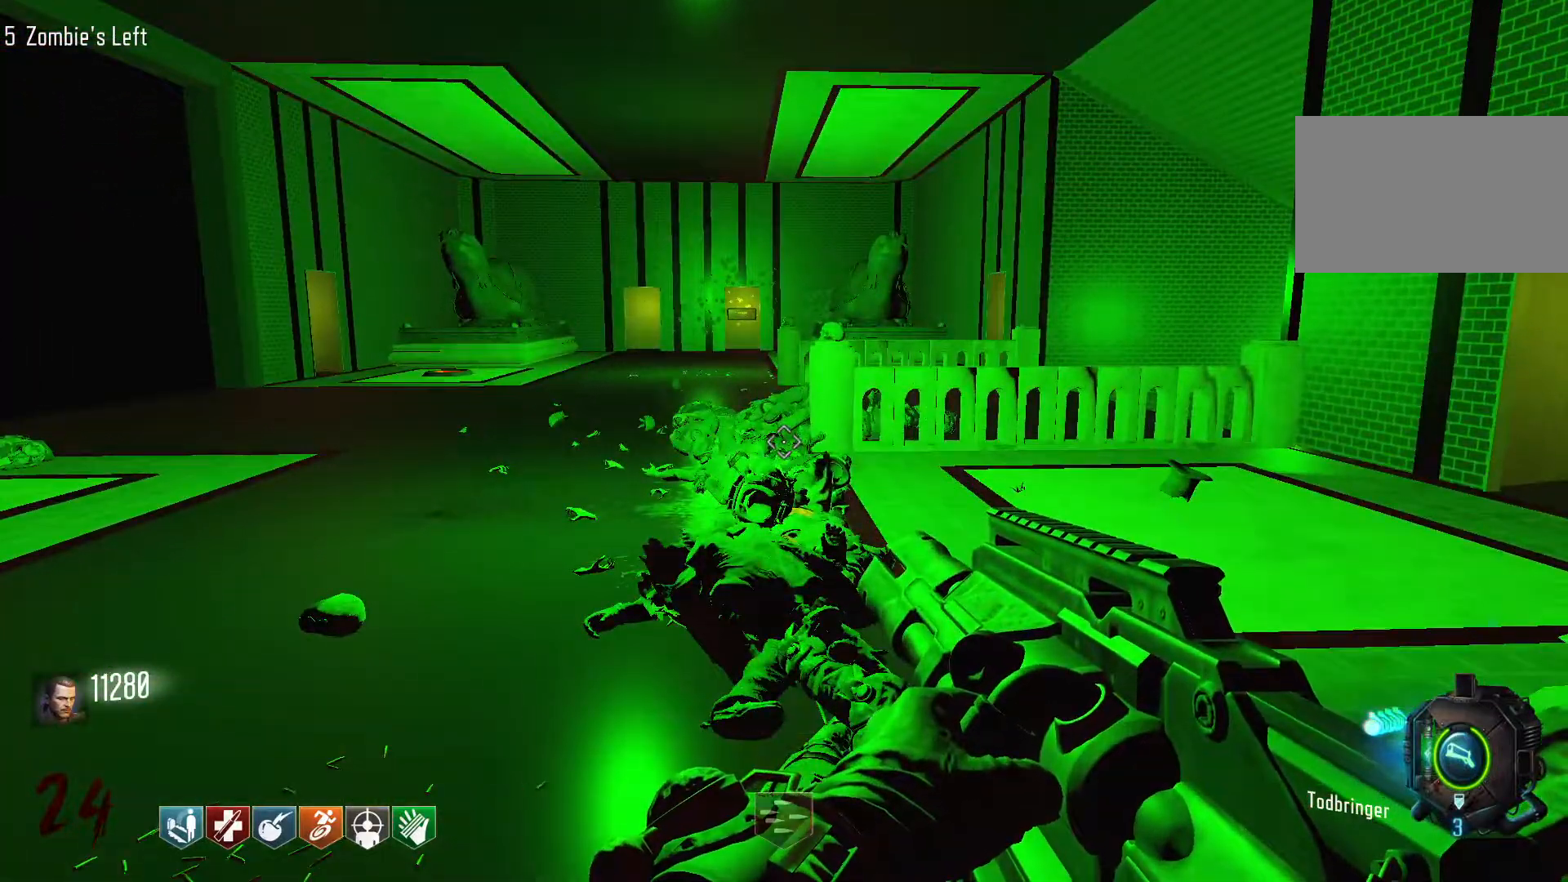
{"keys": [], "mouse": [], "events": []}
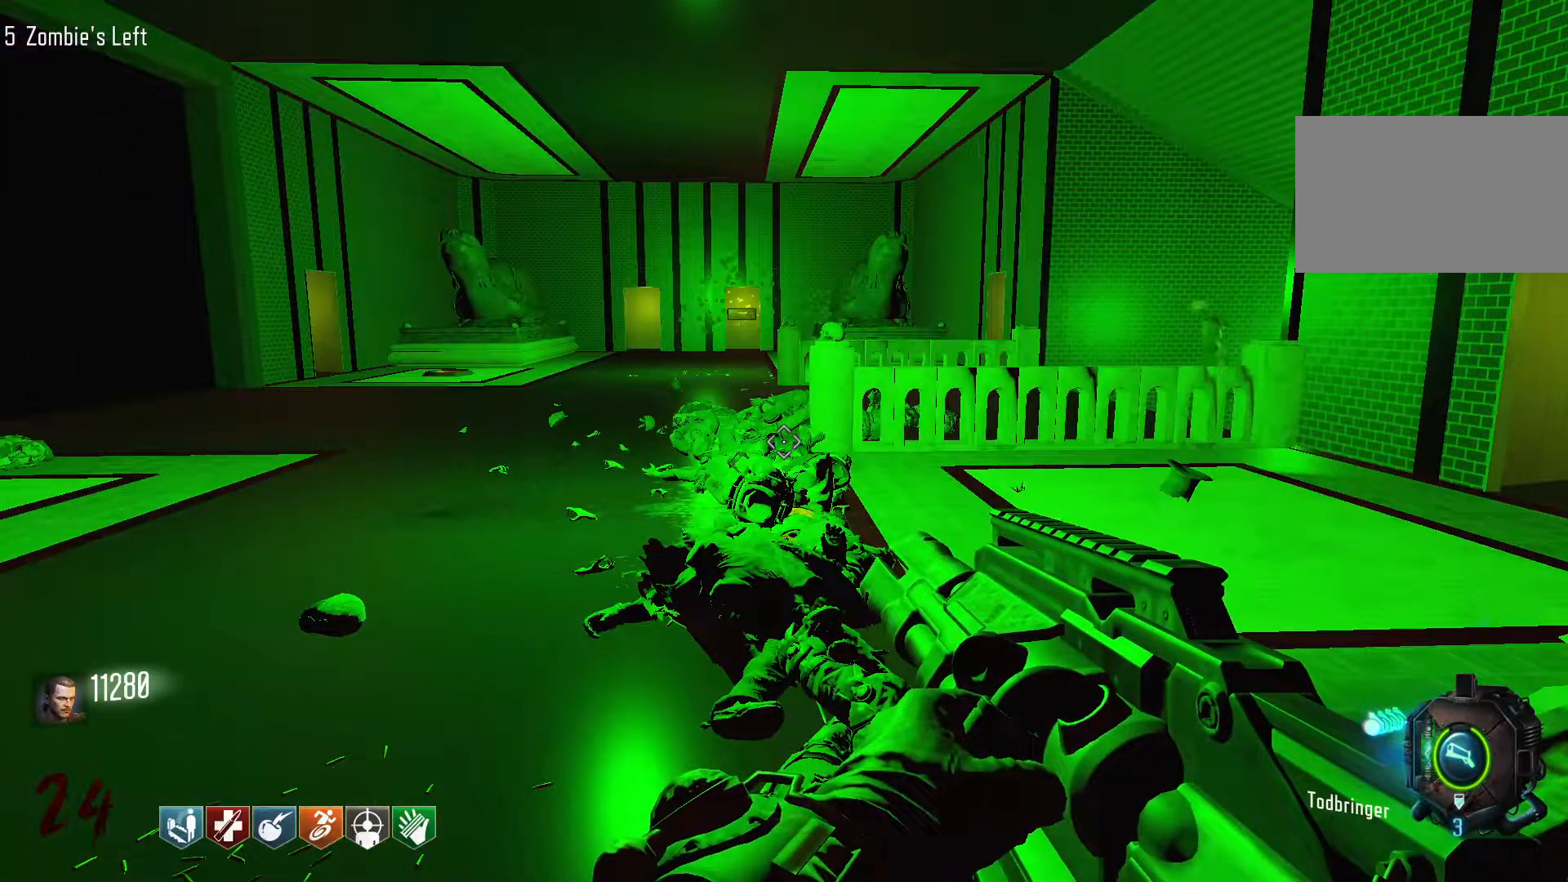
{"keys": [], "mouse": [], "events": []}
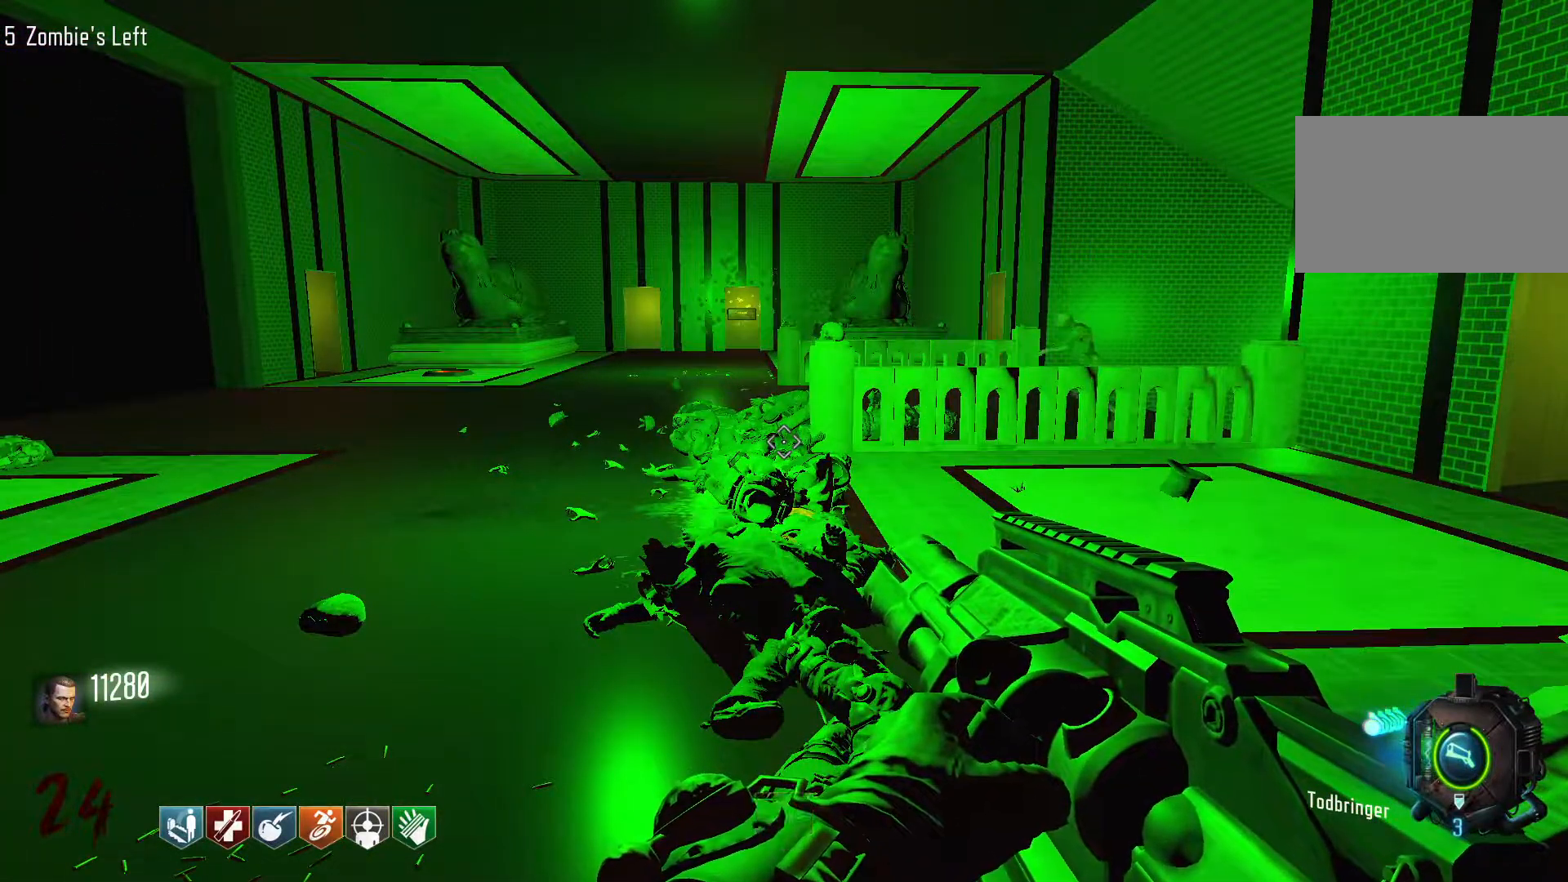
{"keys": [], "mouse": ["left"], "events": [[384, "mouse_left", "down"]]}
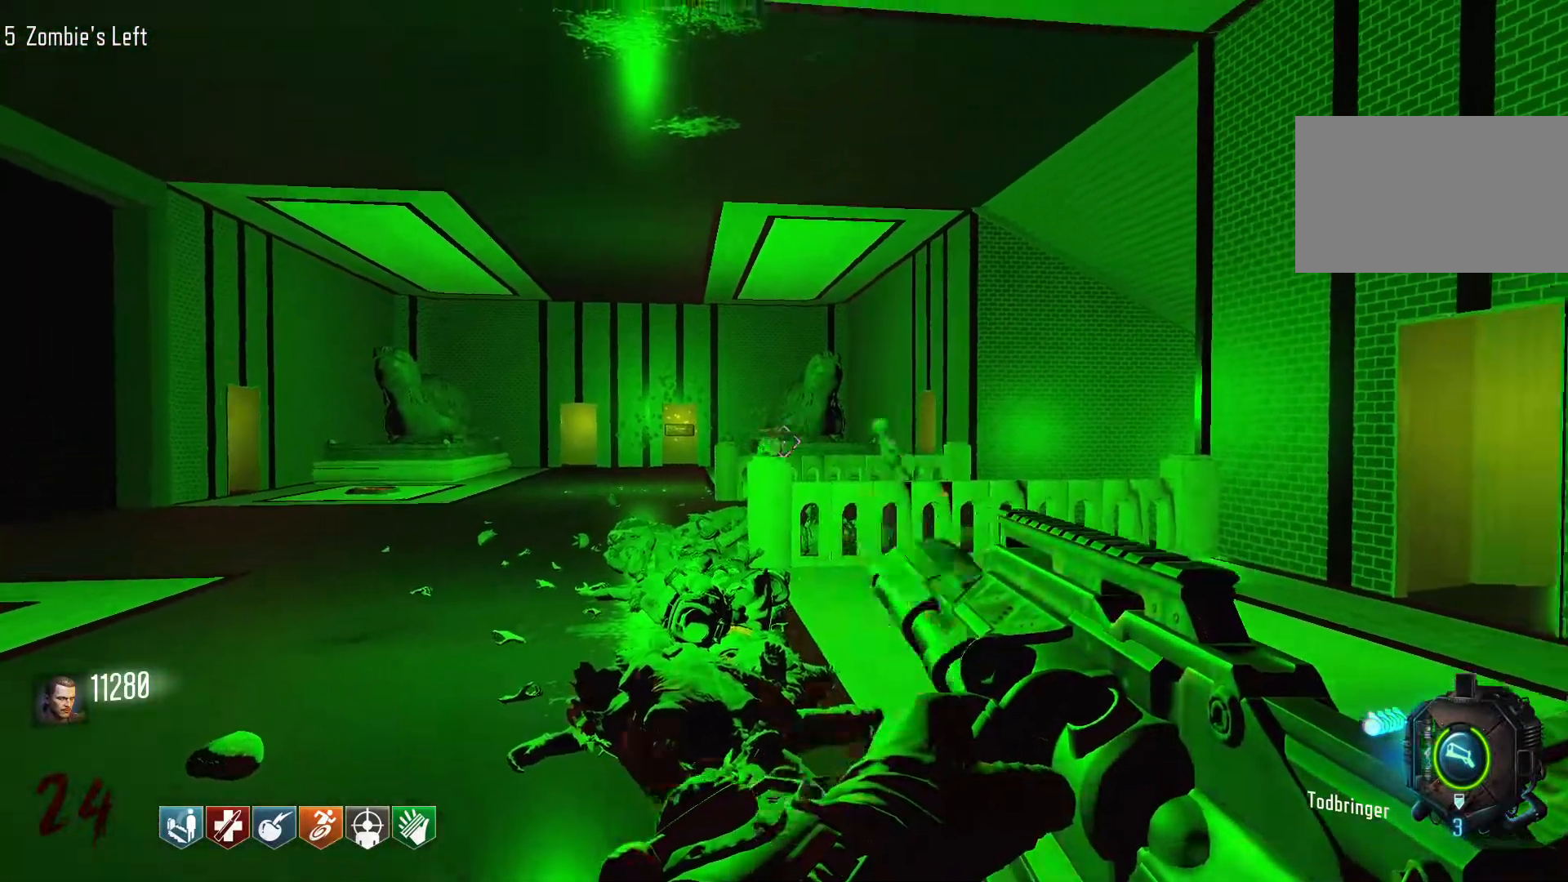
{"keys": [], "mouse": ["left"], "events": []}
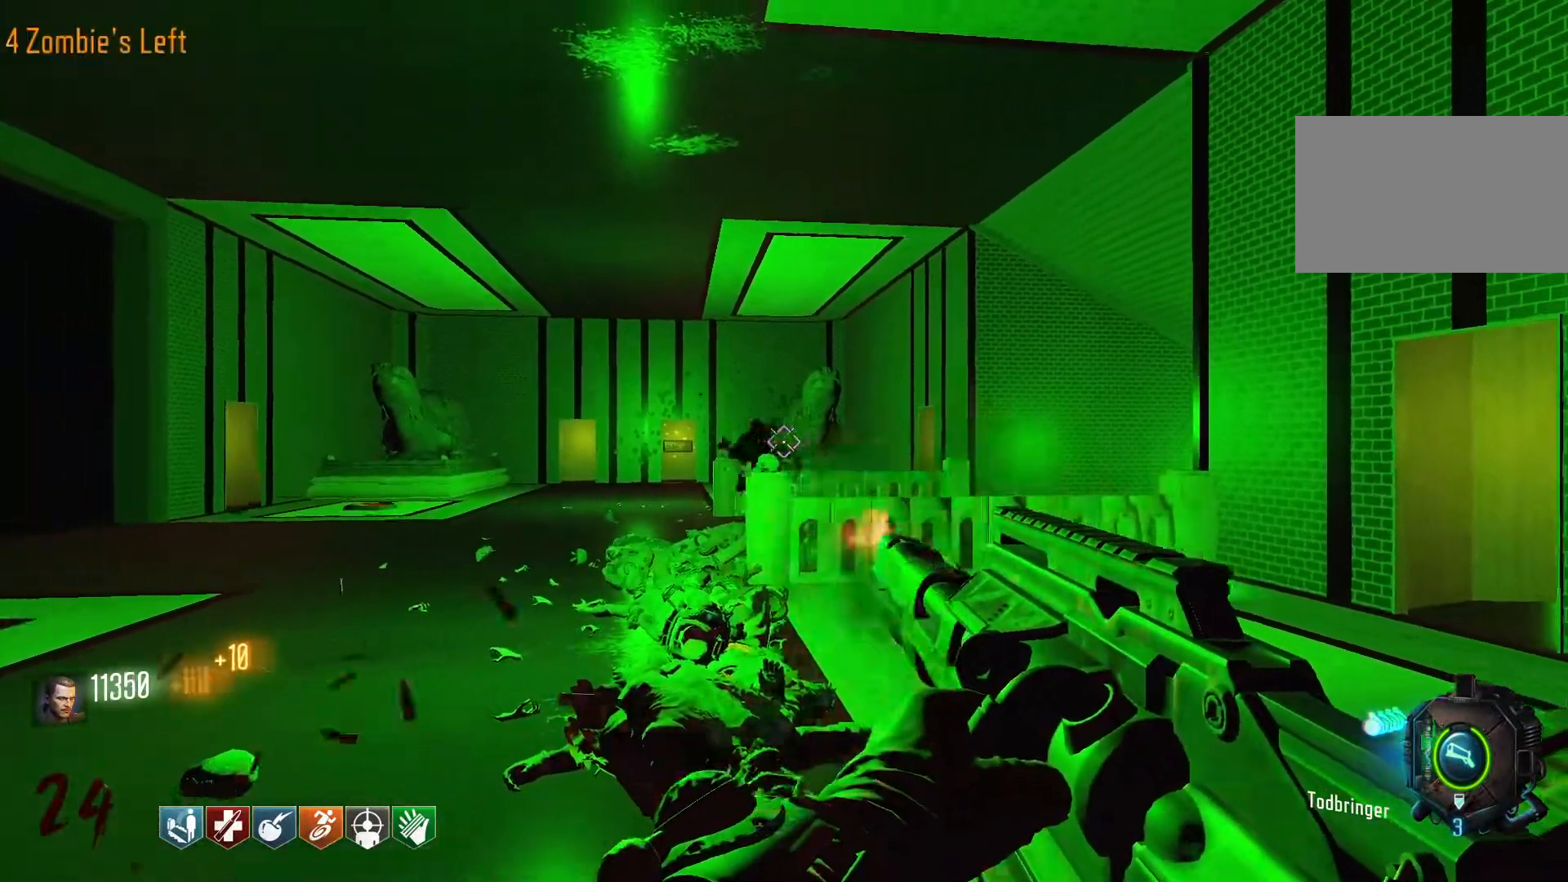
{"keys": [], "mouse": ["left"], "events": []}
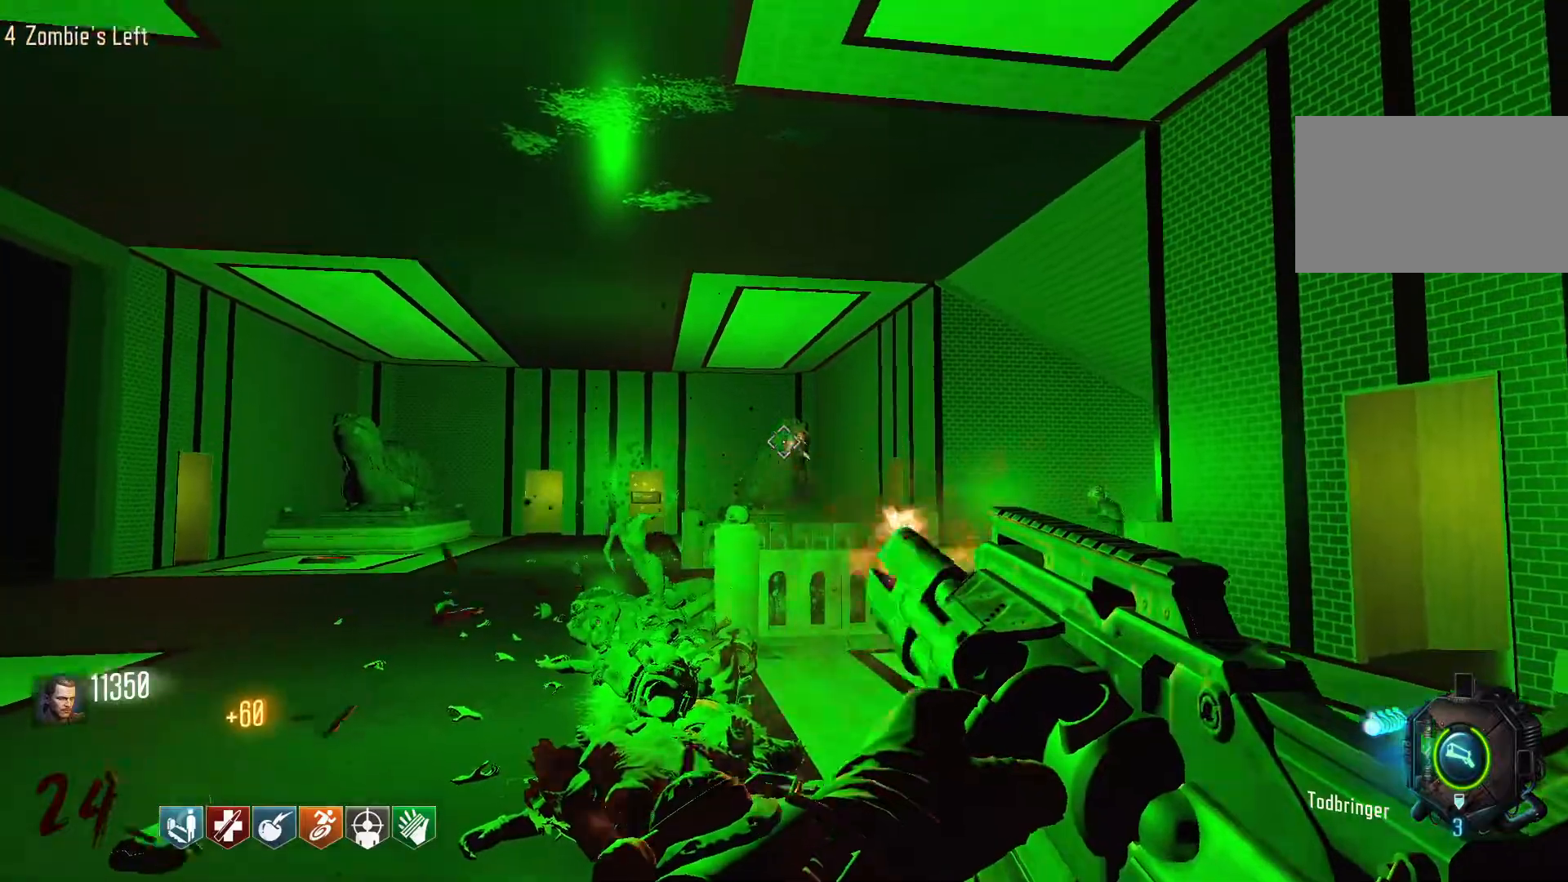
{"keys": [], "mouse": ["left"], "events": []}
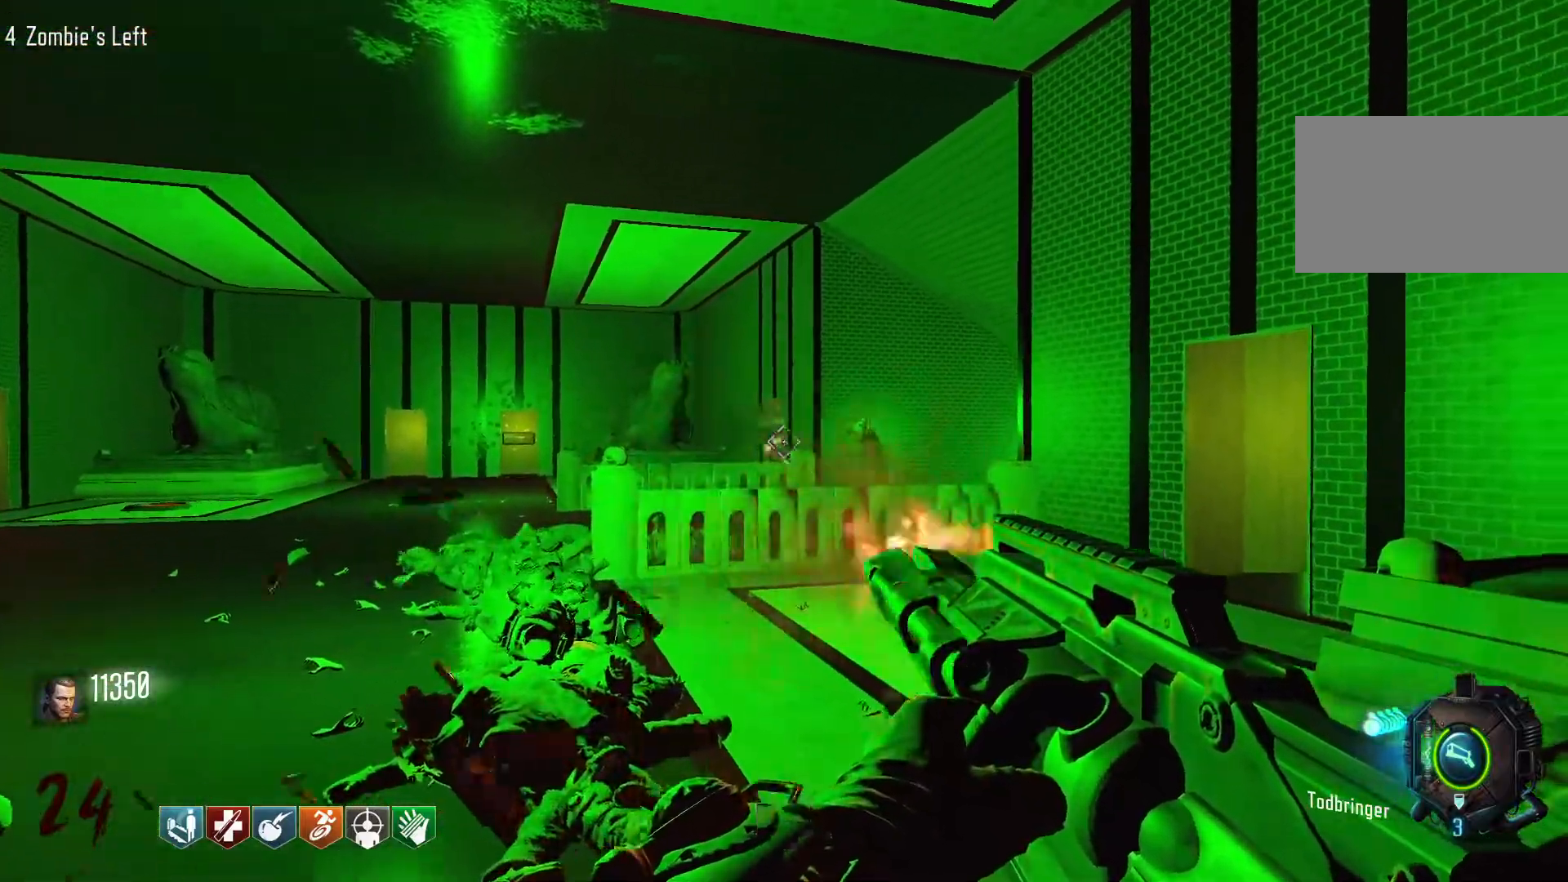
{"keys": [], "mouse": ["left"], "events": []}
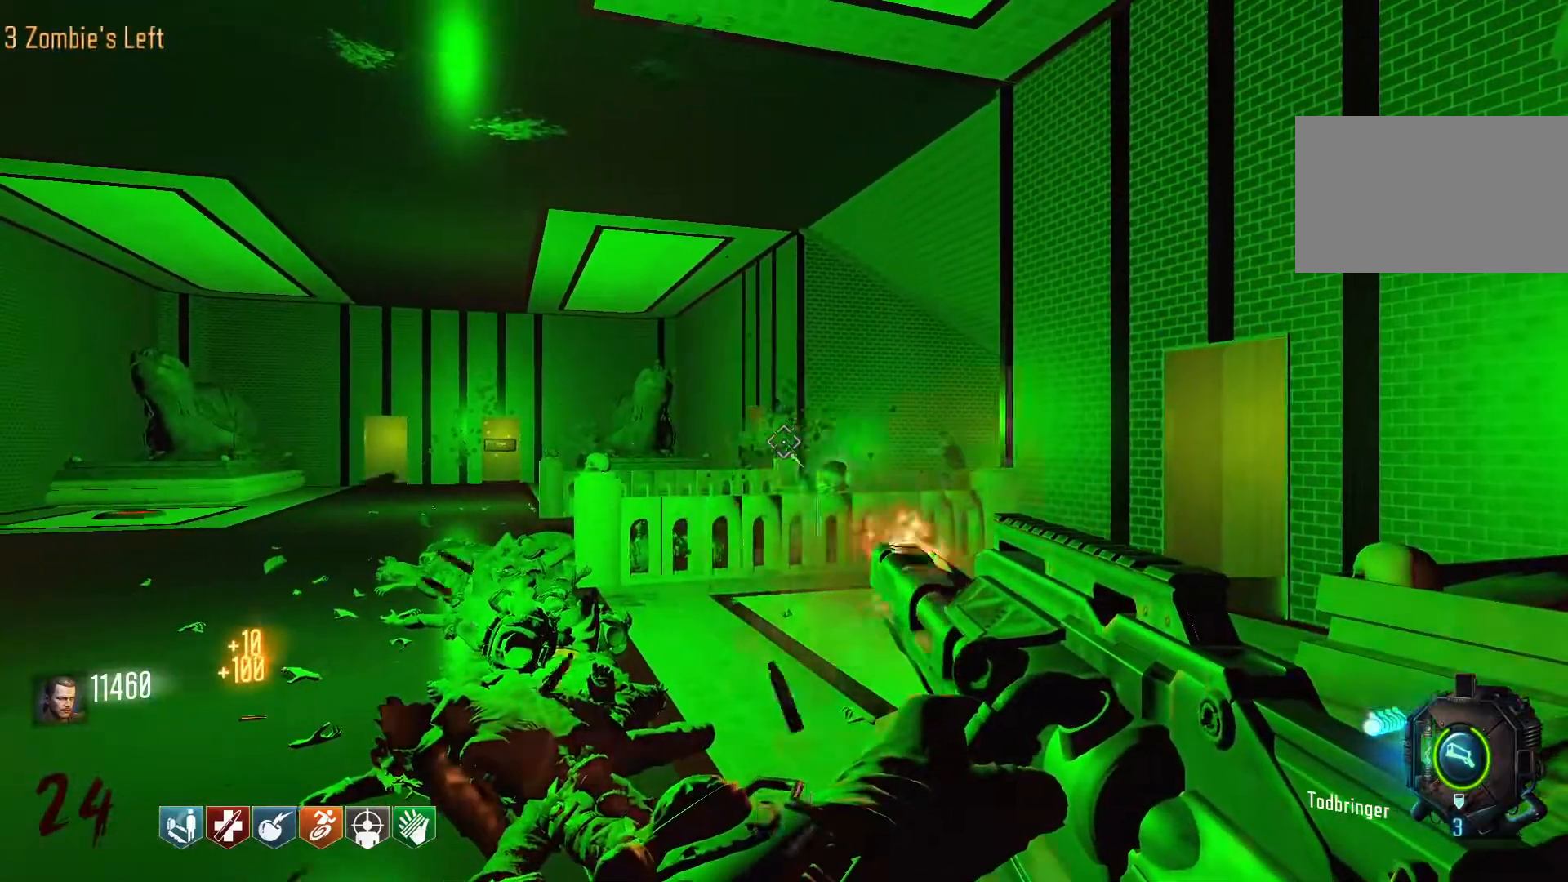
{"keys": [], "mouse": ["left"], "events": []}
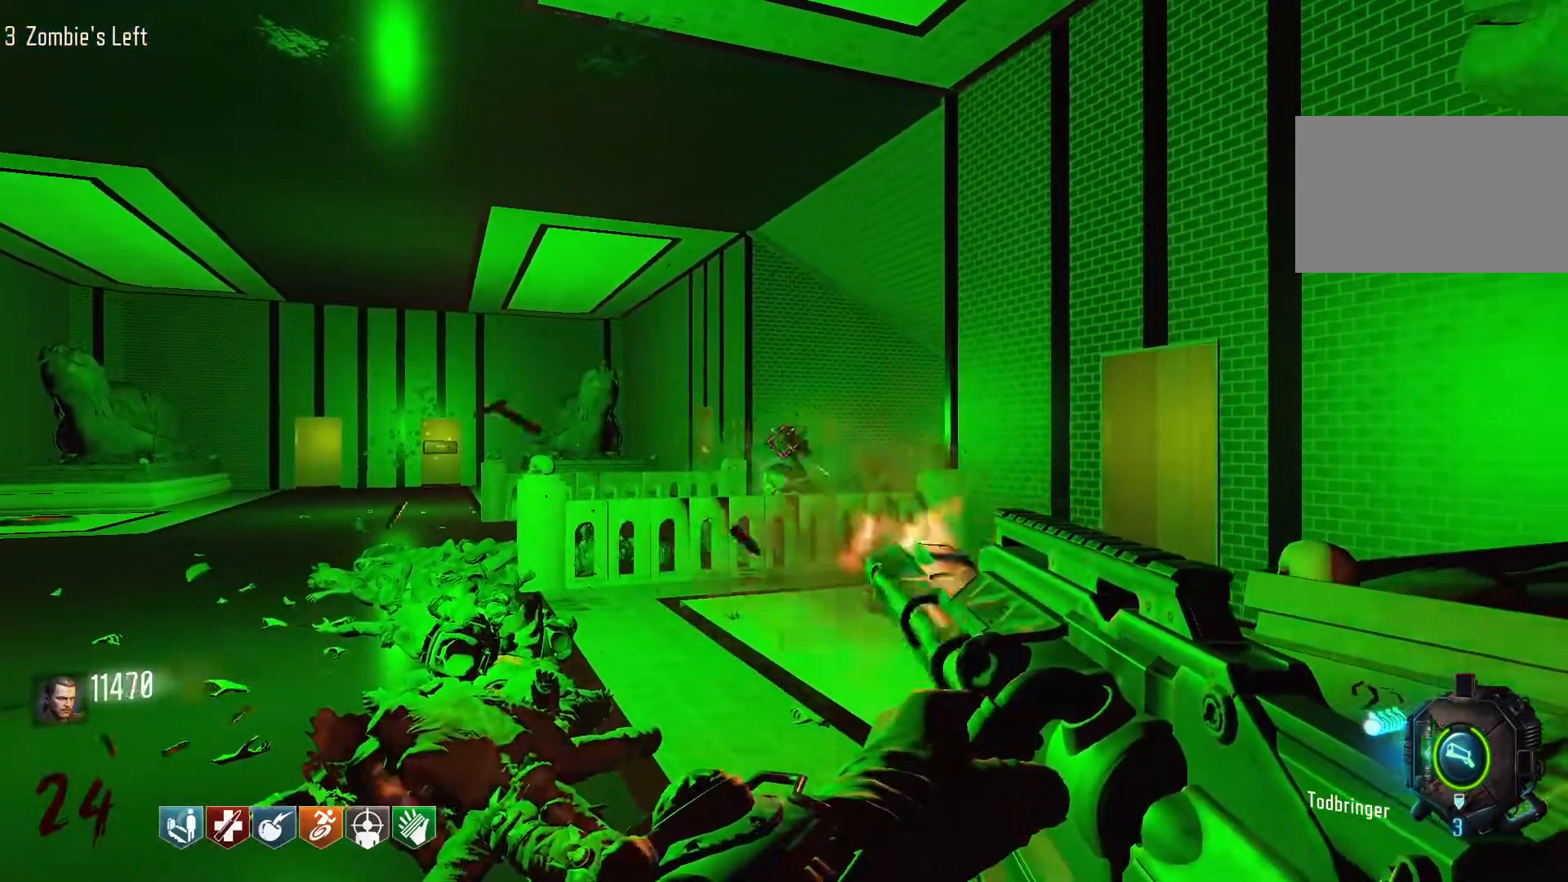
{"keys": [], "mouse": ["left"], "events": []}
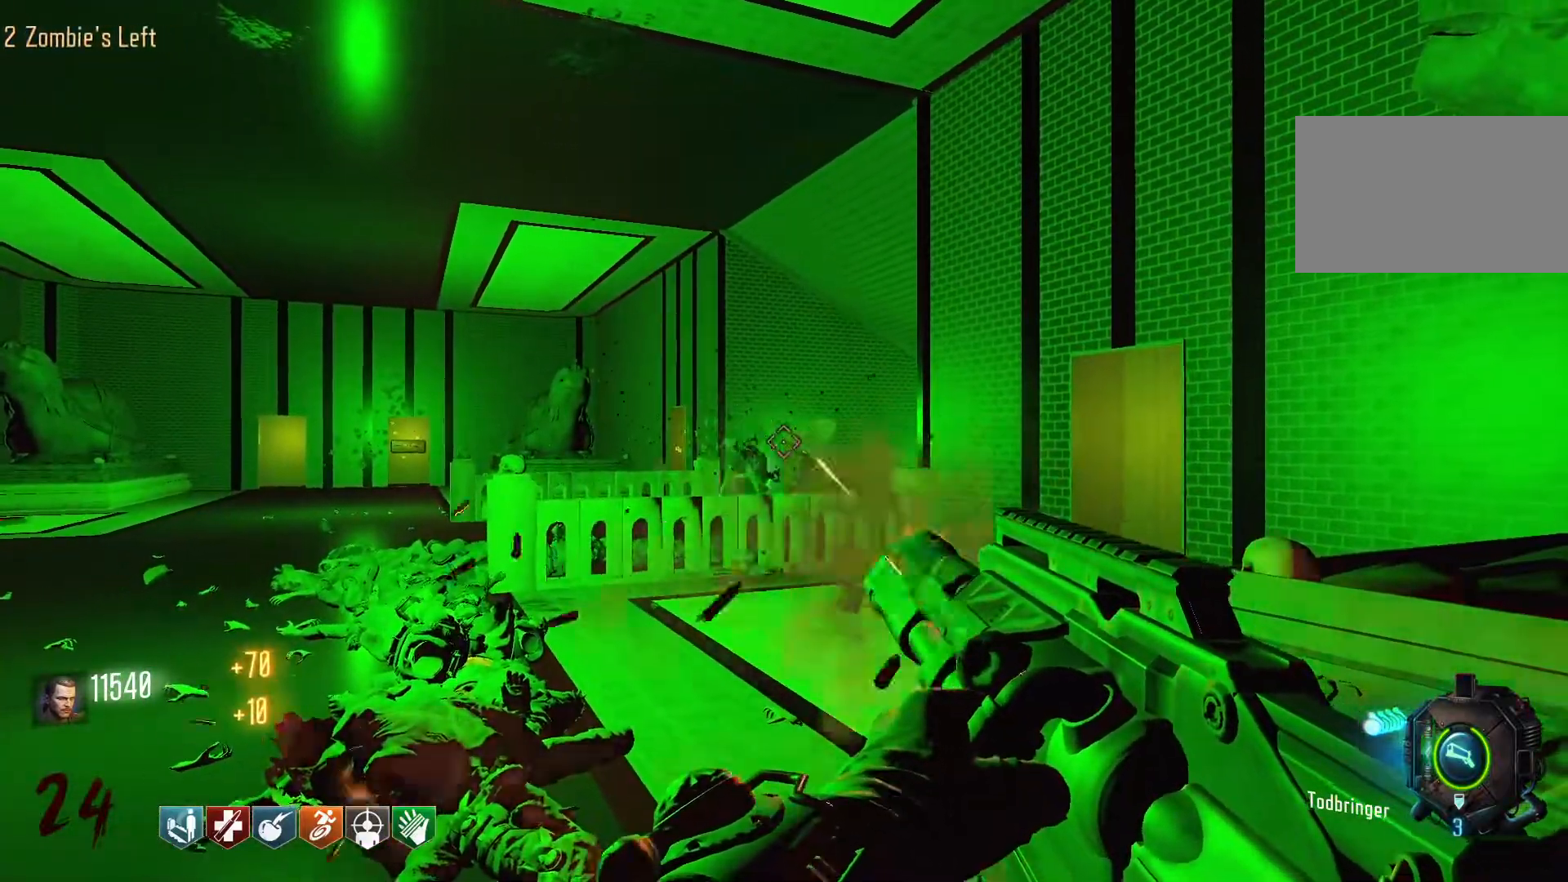
{"keys": [], "mouse": ["left"], "events": []}
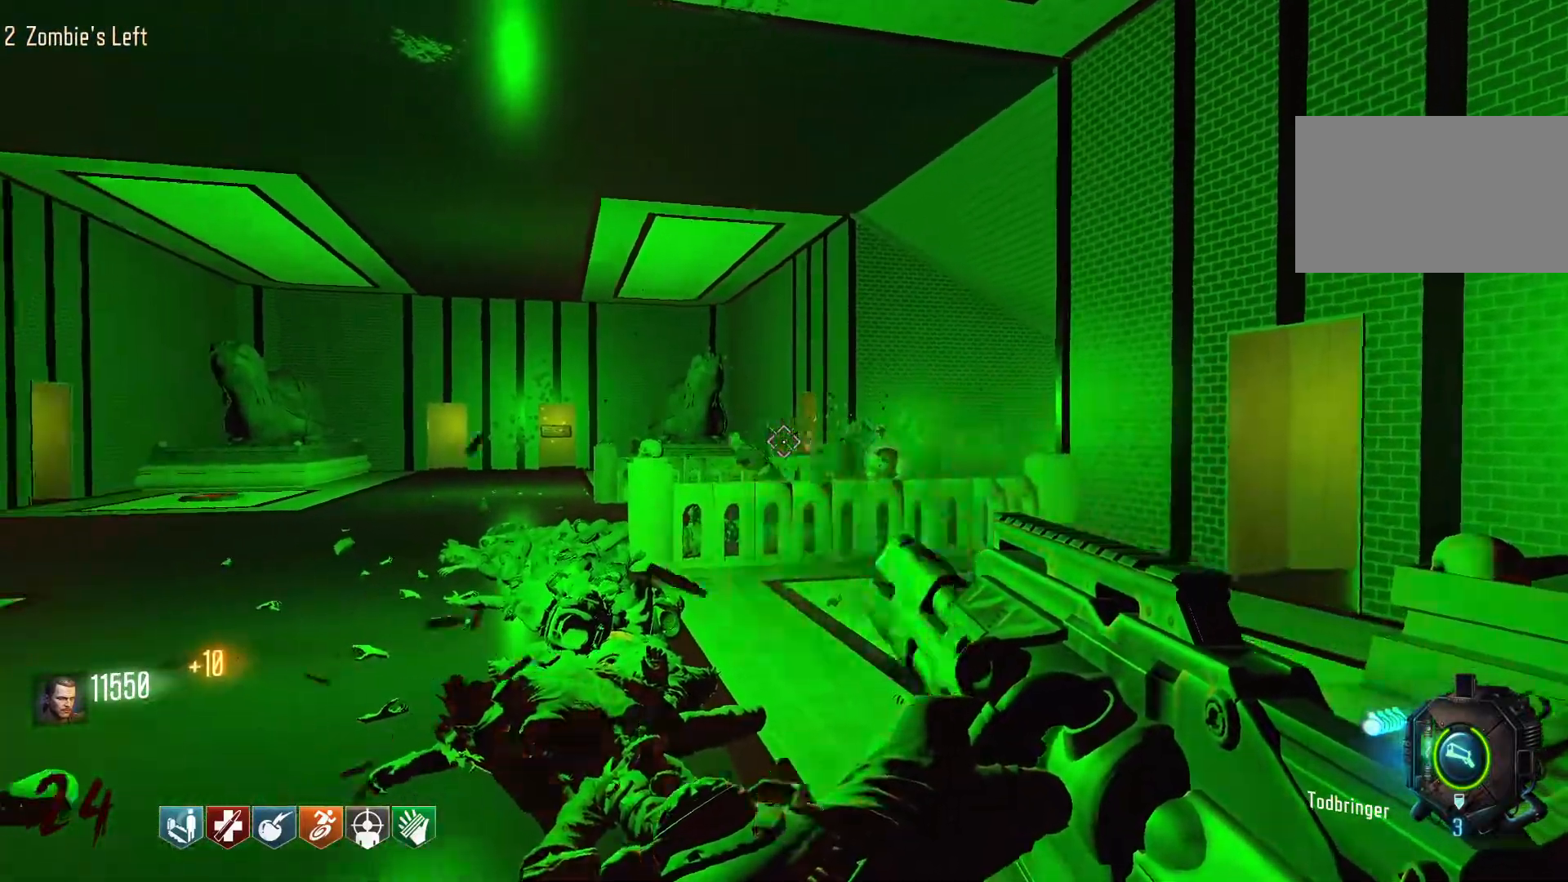
{"keys": [], "mouse": ["left"], "events": []}
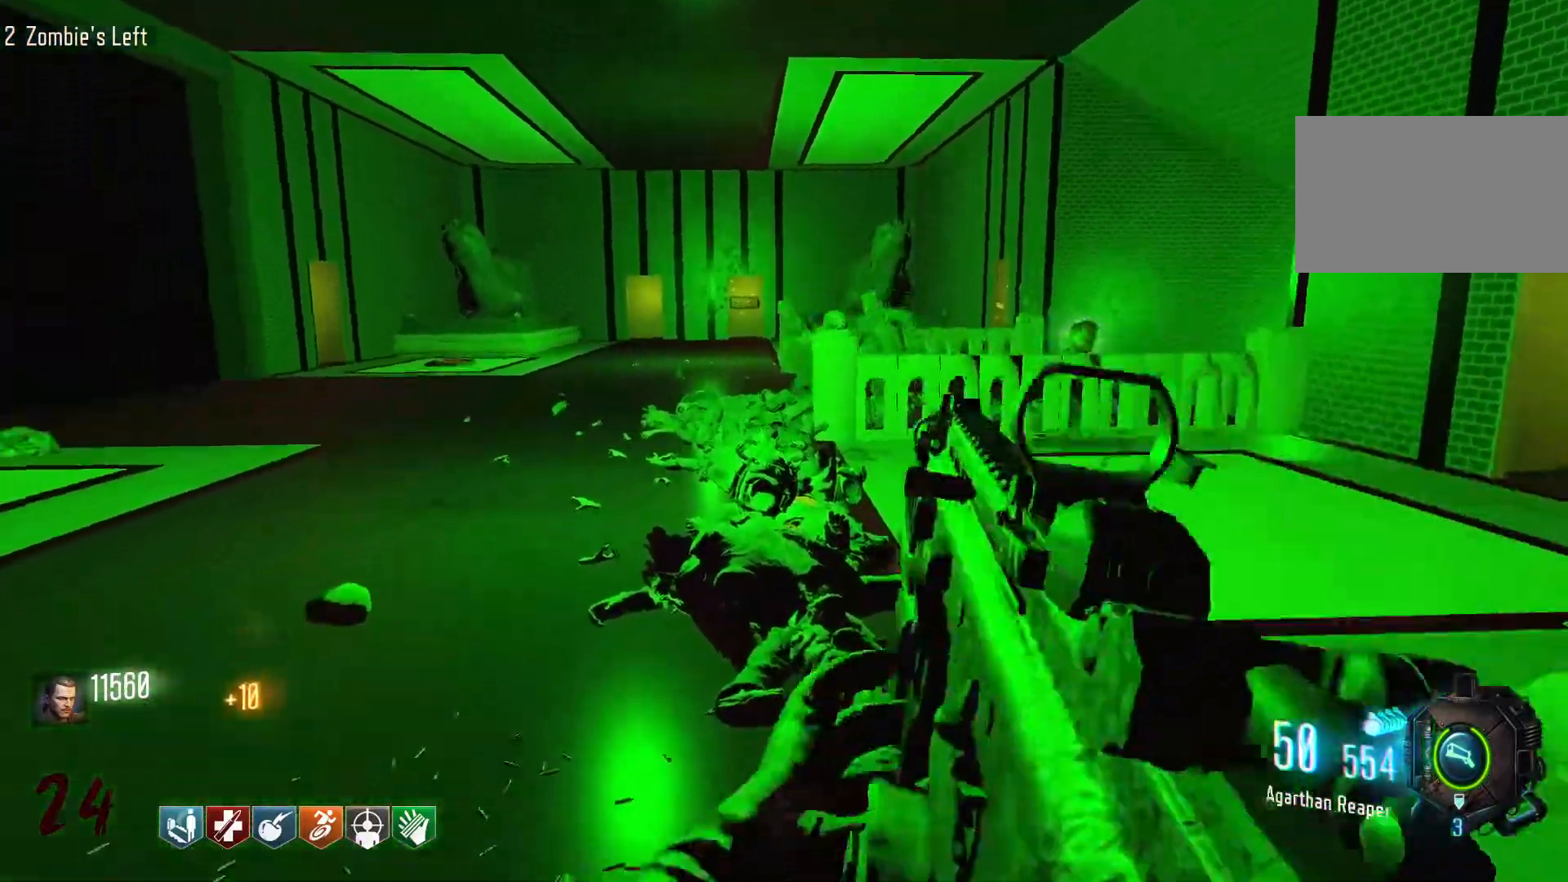
{"keys": ["w"], "mouse": [], "events": [[67, "mouse_left", "up"], [200, "w", "down"], [384, "mouse_right", "down"], [484, "mouse_right", "up"]]}
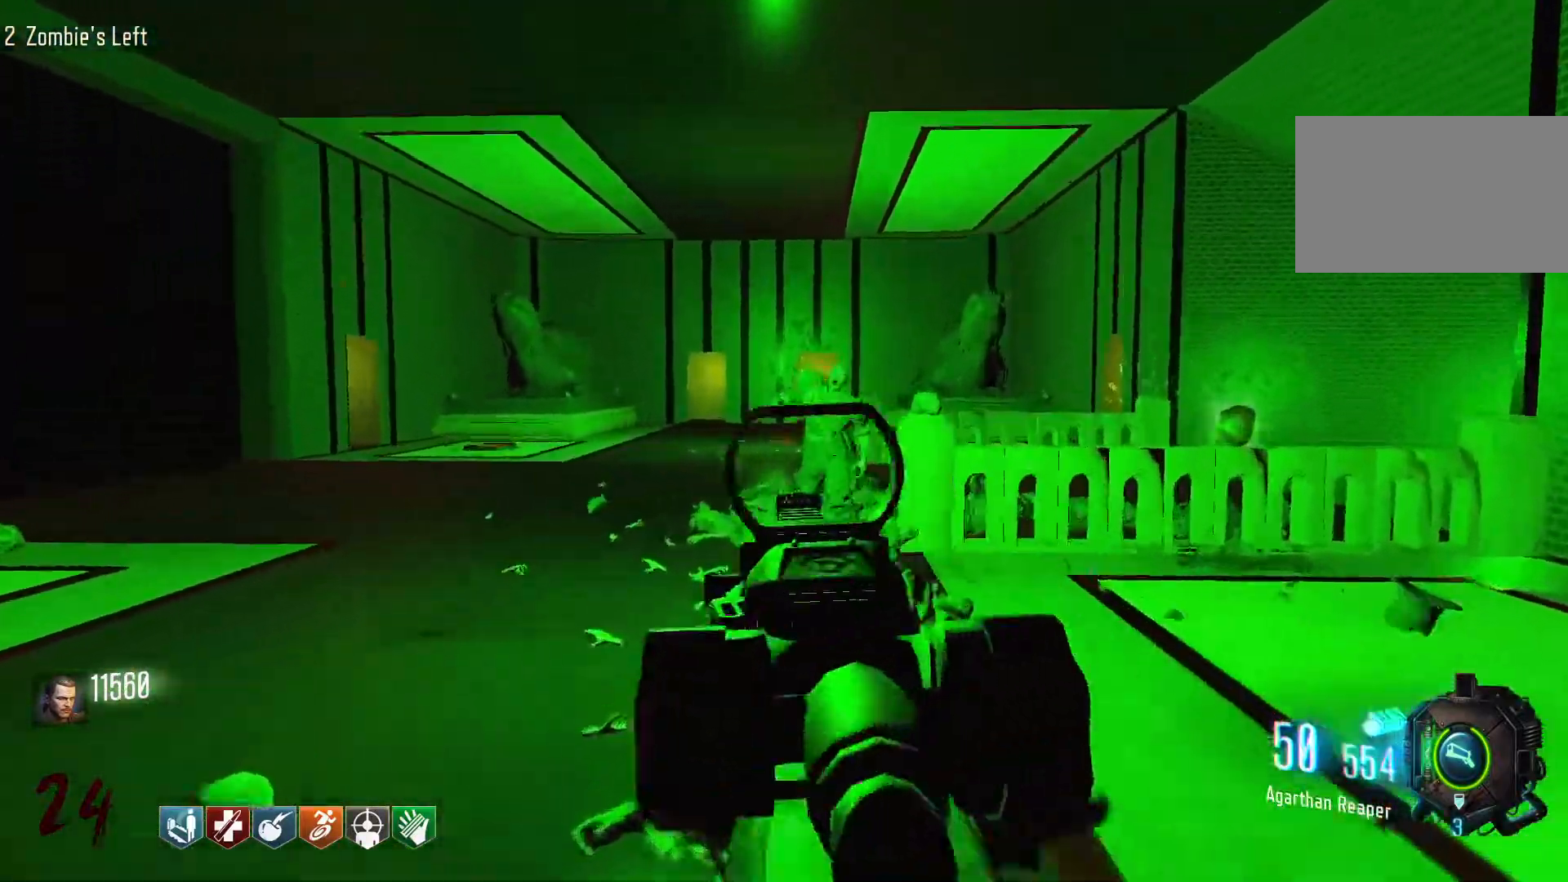
{"keys": ["w"], "mouse": ["left"], "events": [[267, "mouse_left", "down"]]}